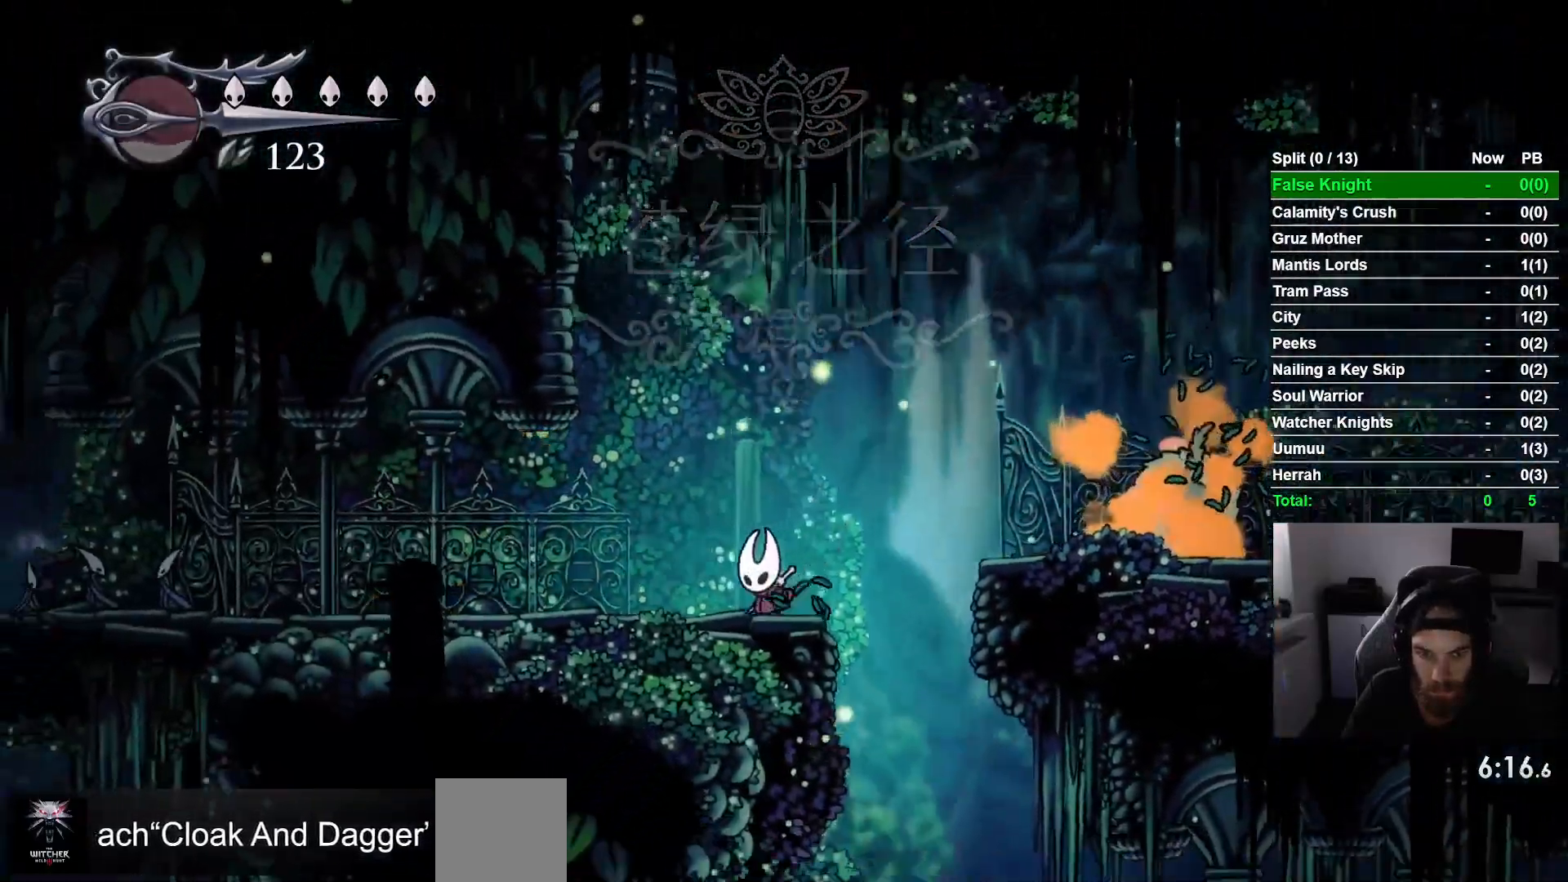
Gameplay with a controller (PlayStation layout); each line is a JSON object with the inputs held at the frame after it (dt_ms = milliseconds from this image to that frame). "events" lists button and stick changes between this image and that frame as [ms after this image, input, new state], when the widget could be followed in between. Not read: right_stick.
{"dt_ms": 500, "buttons": ["DPAD_LEFT"], "left_stick": "center", "events": []}
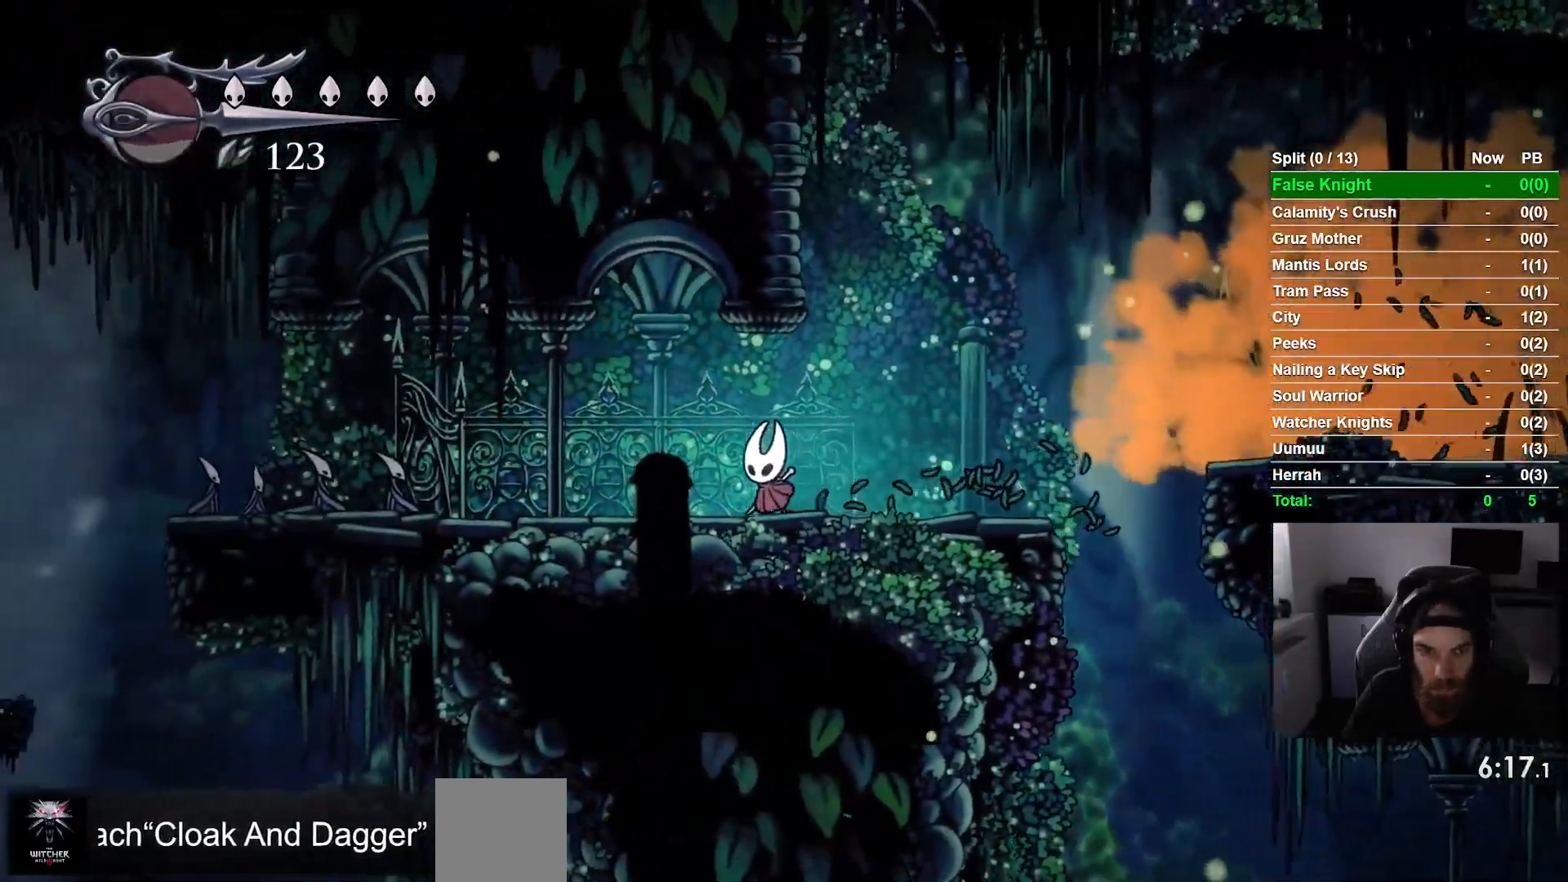
{"dt_ms": 1000, "buttons": ["DPAD_LEFT"], "left_stick": "center"}
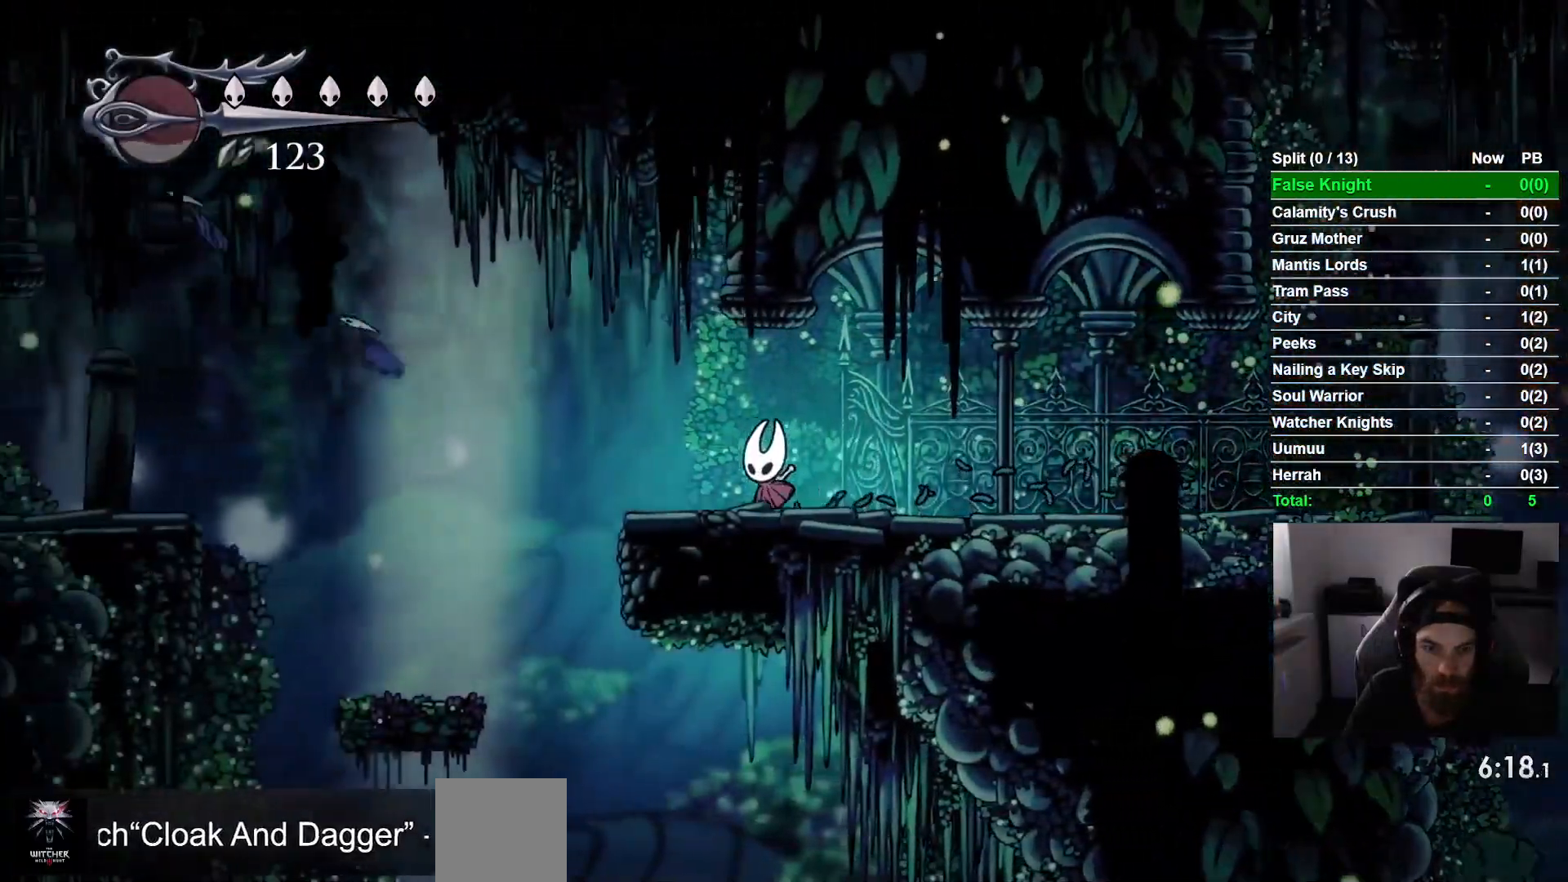
{"dt_ms": 1000, "buttons": ["CROSS", "DPAD_LEFT"], "left_stick": "center"}
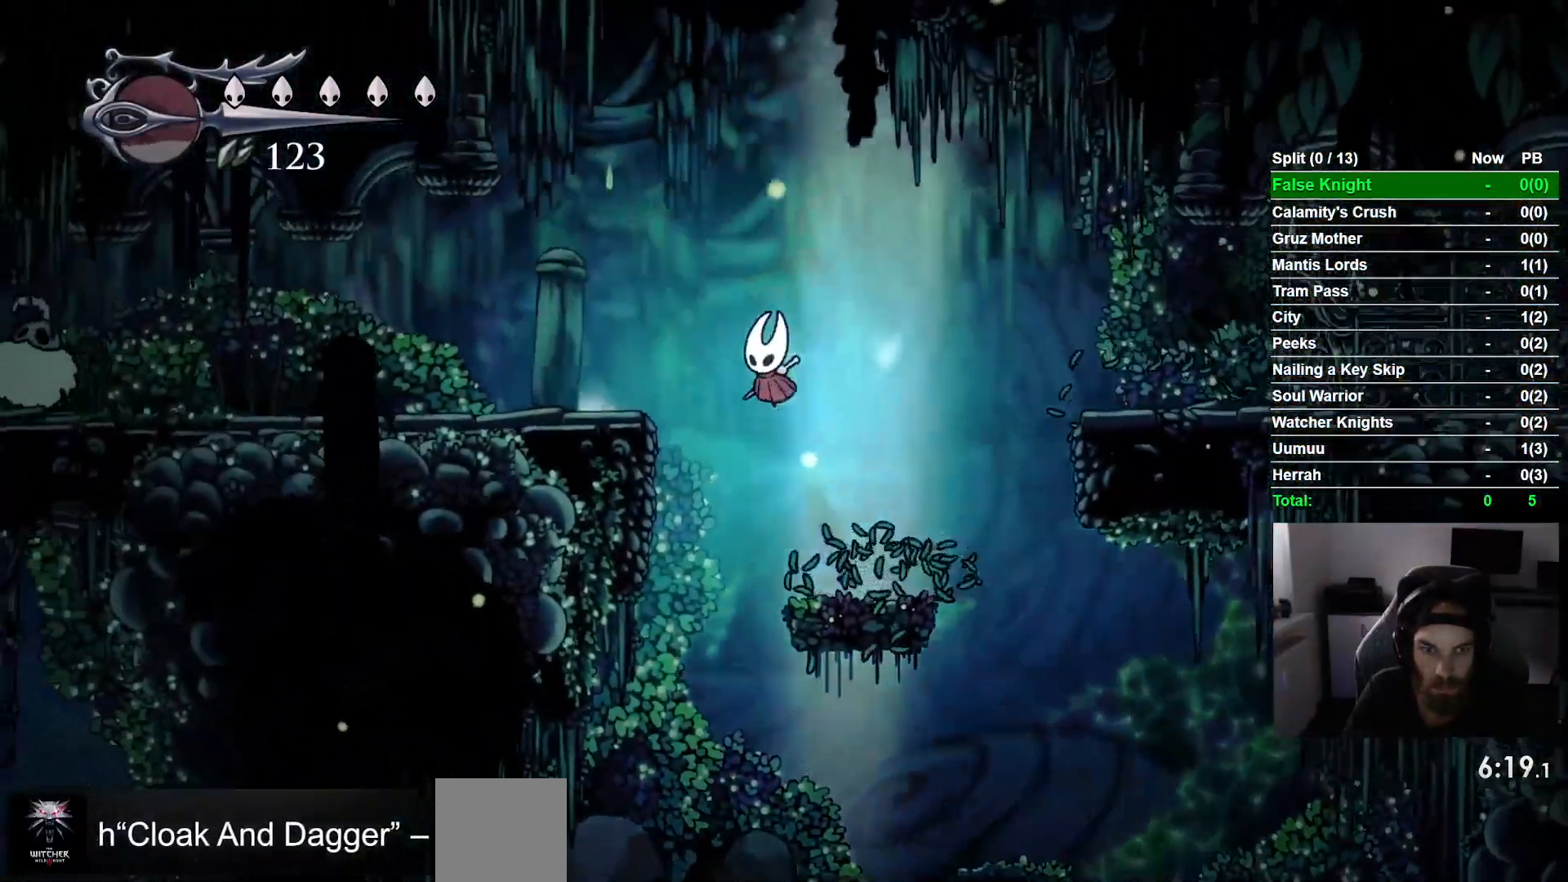
{"dt_ms": 500, "buttons": ["DPAD_LEFT"], "left_stick": "center", "events": [[267, "CROSS", "up"]]}
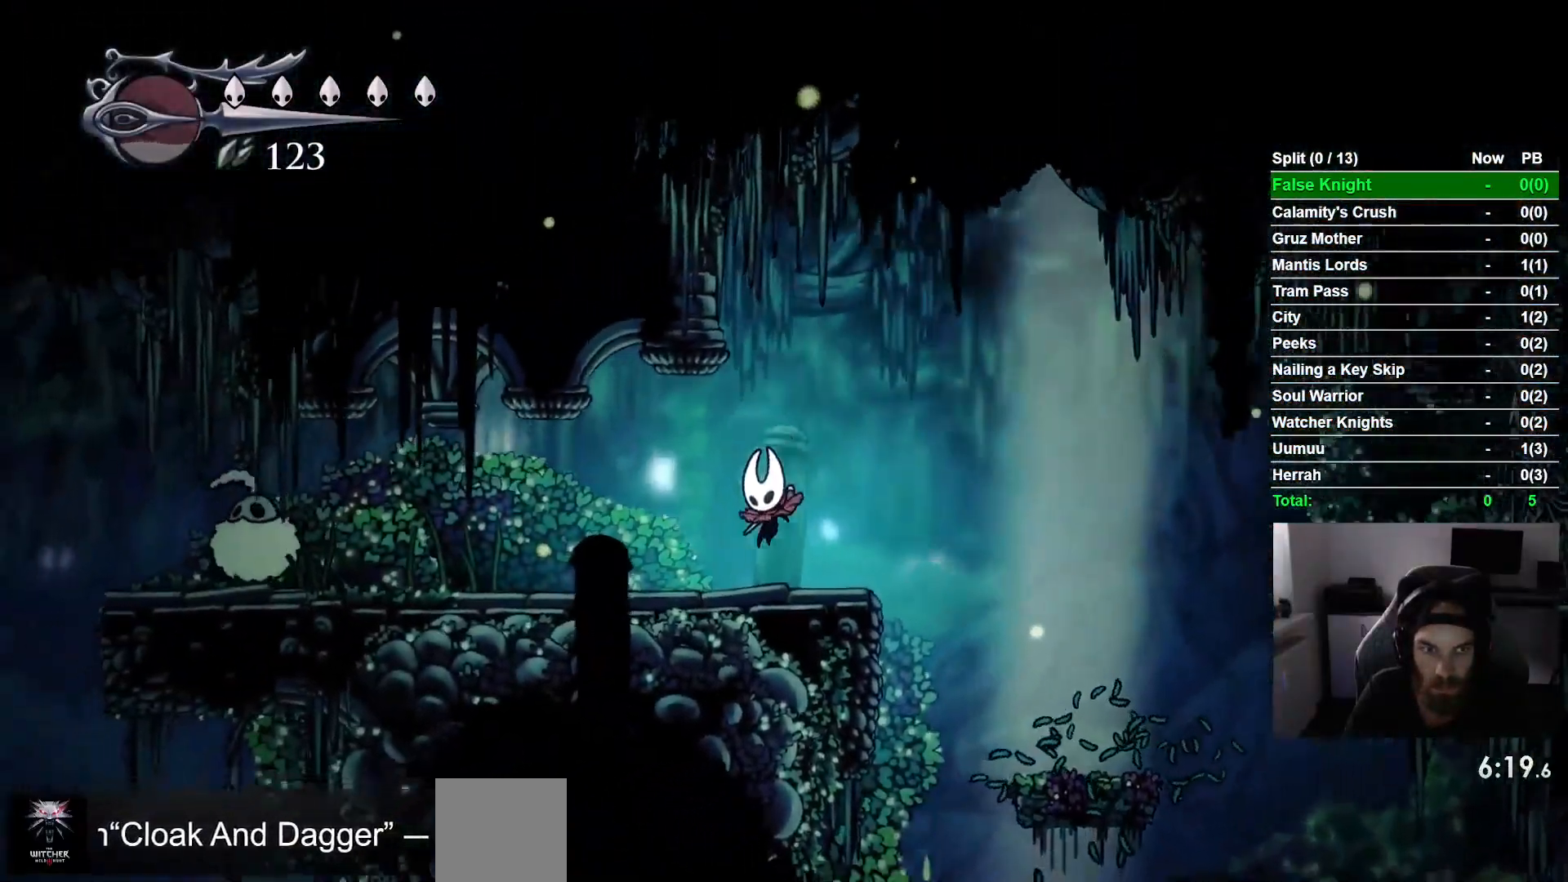
{"dt_ms": 500, "buttons": ["DPAD_LEFT"], "left_stick": "center", "events": []}
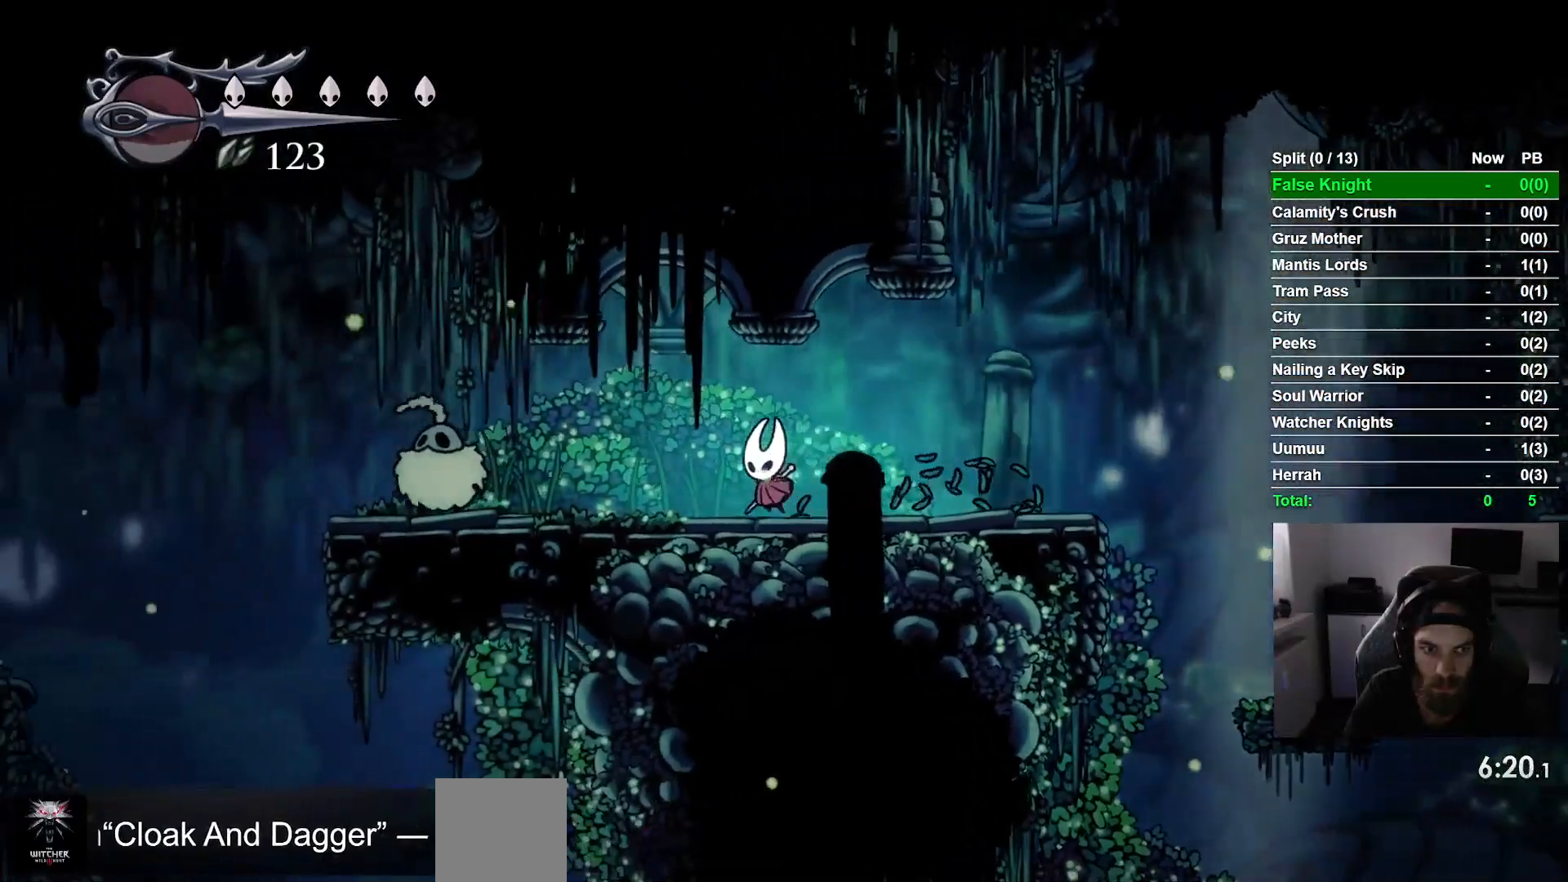
{"dt_ms": 500, "buttons": ["DPAD_LEFT"], "left_stick": "center"}
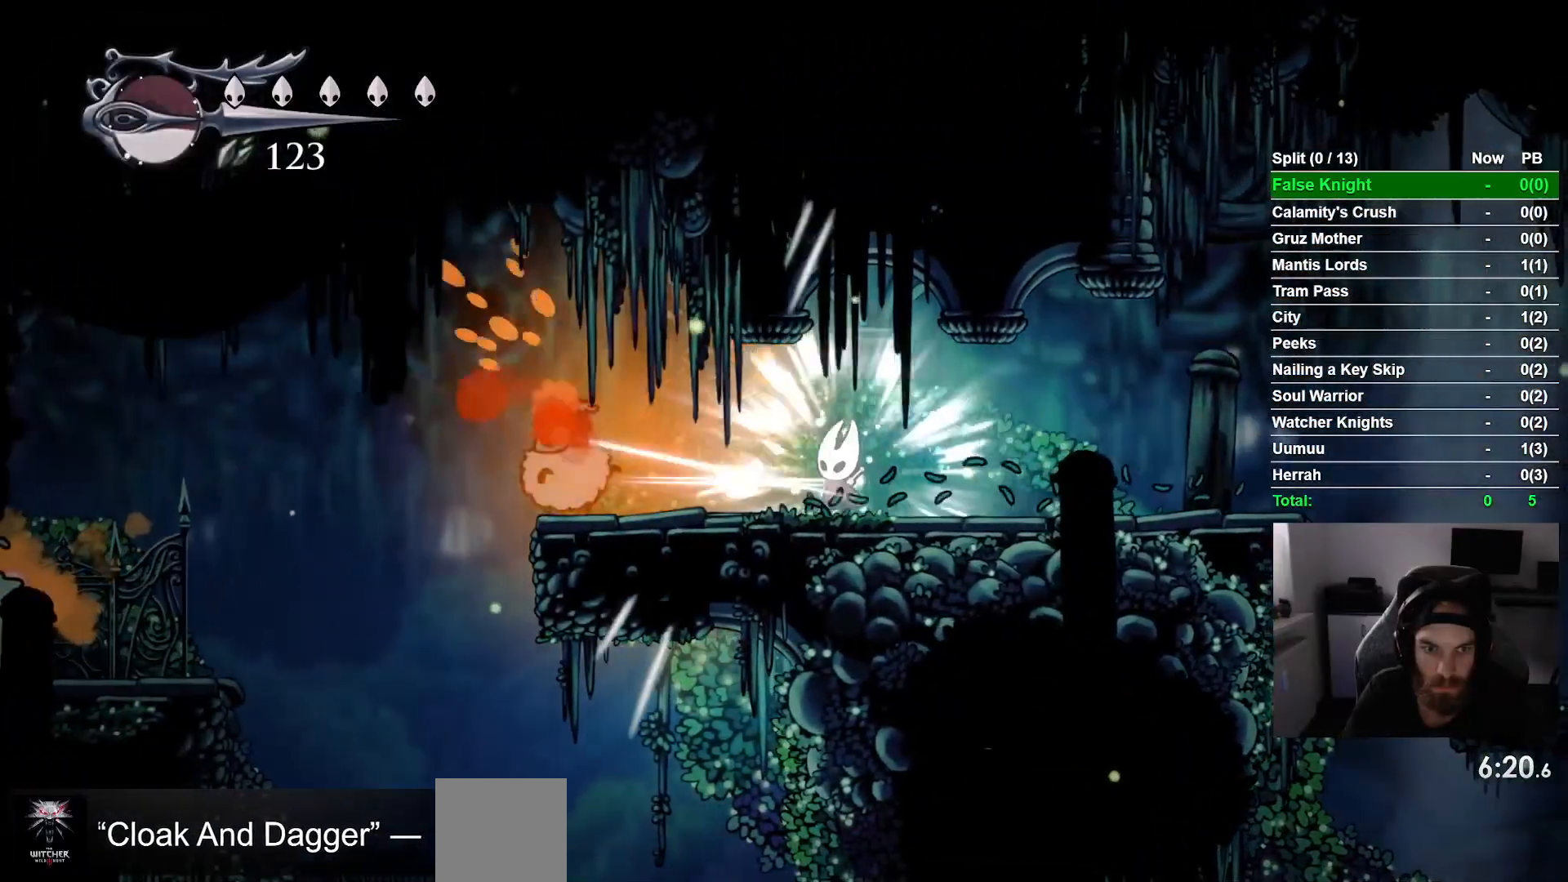
{"dt_ms": 500, "buttons": ["DPAD_LEFT"], "left_stick": "center", "events": [[217, "SQUARE", "down"], [400, "SQUARE", "up"]]}
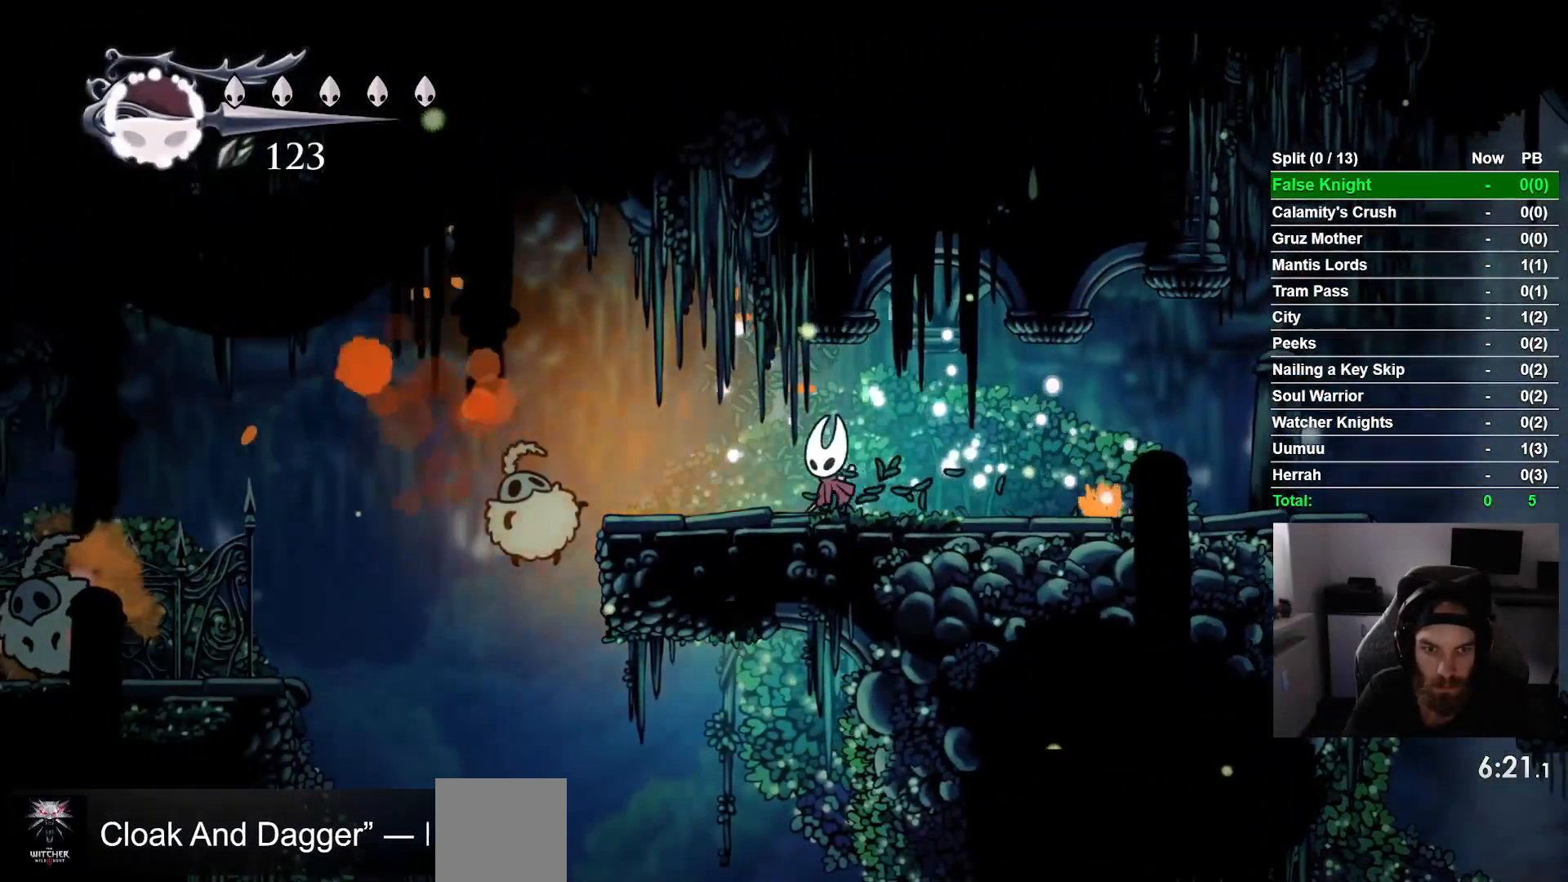
{"dt_ms": 1000, "buttons": [], "left_stick": "center"}
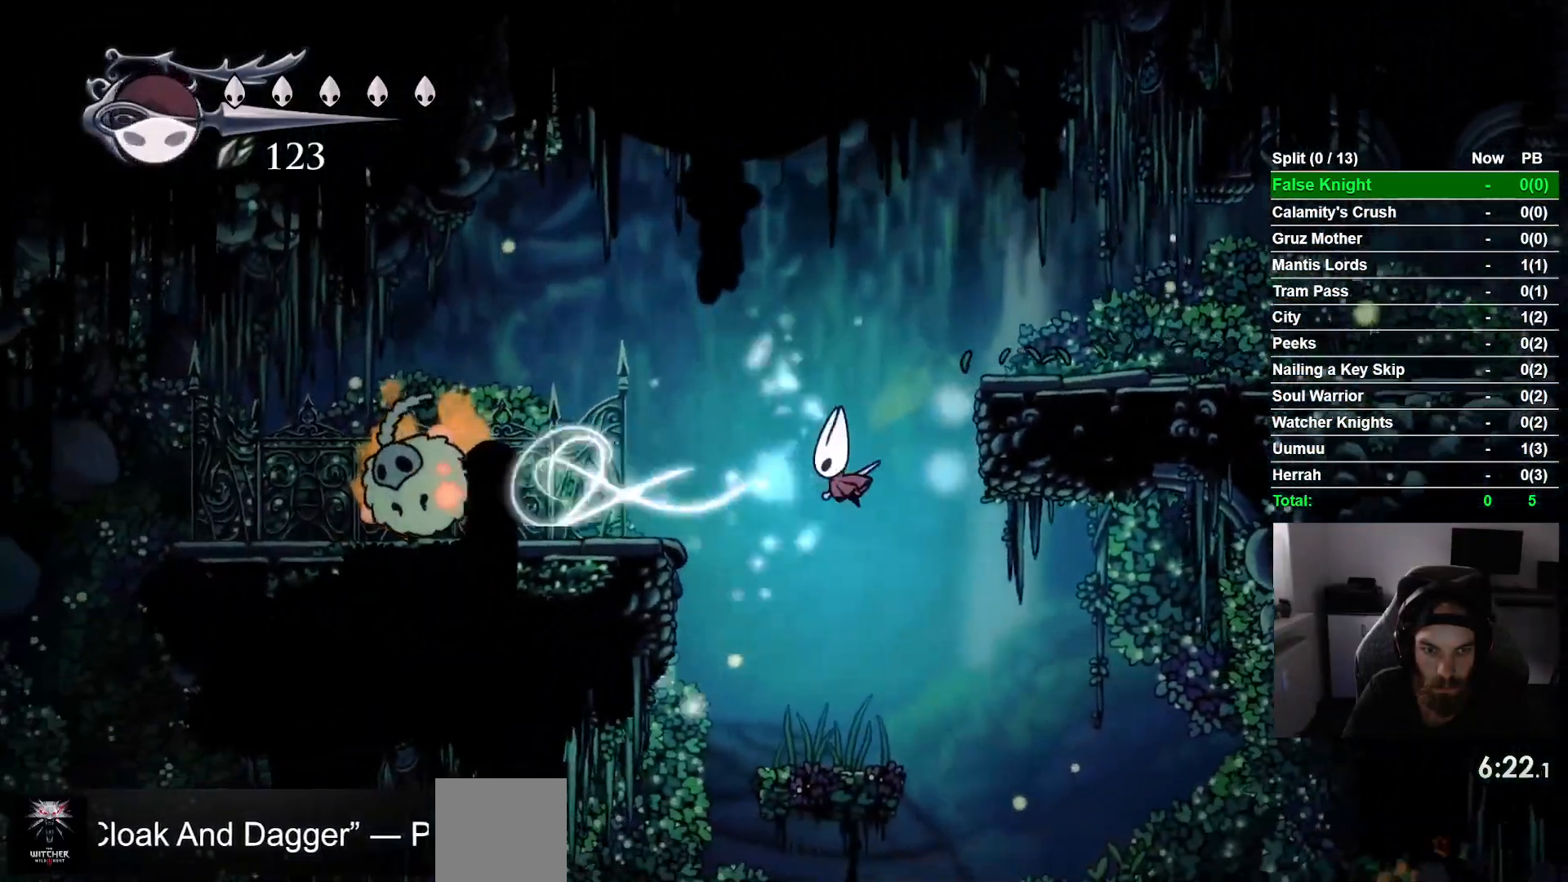
{"dt_ms": 500, "buttons": [], "left_stick": "center", "events": []}
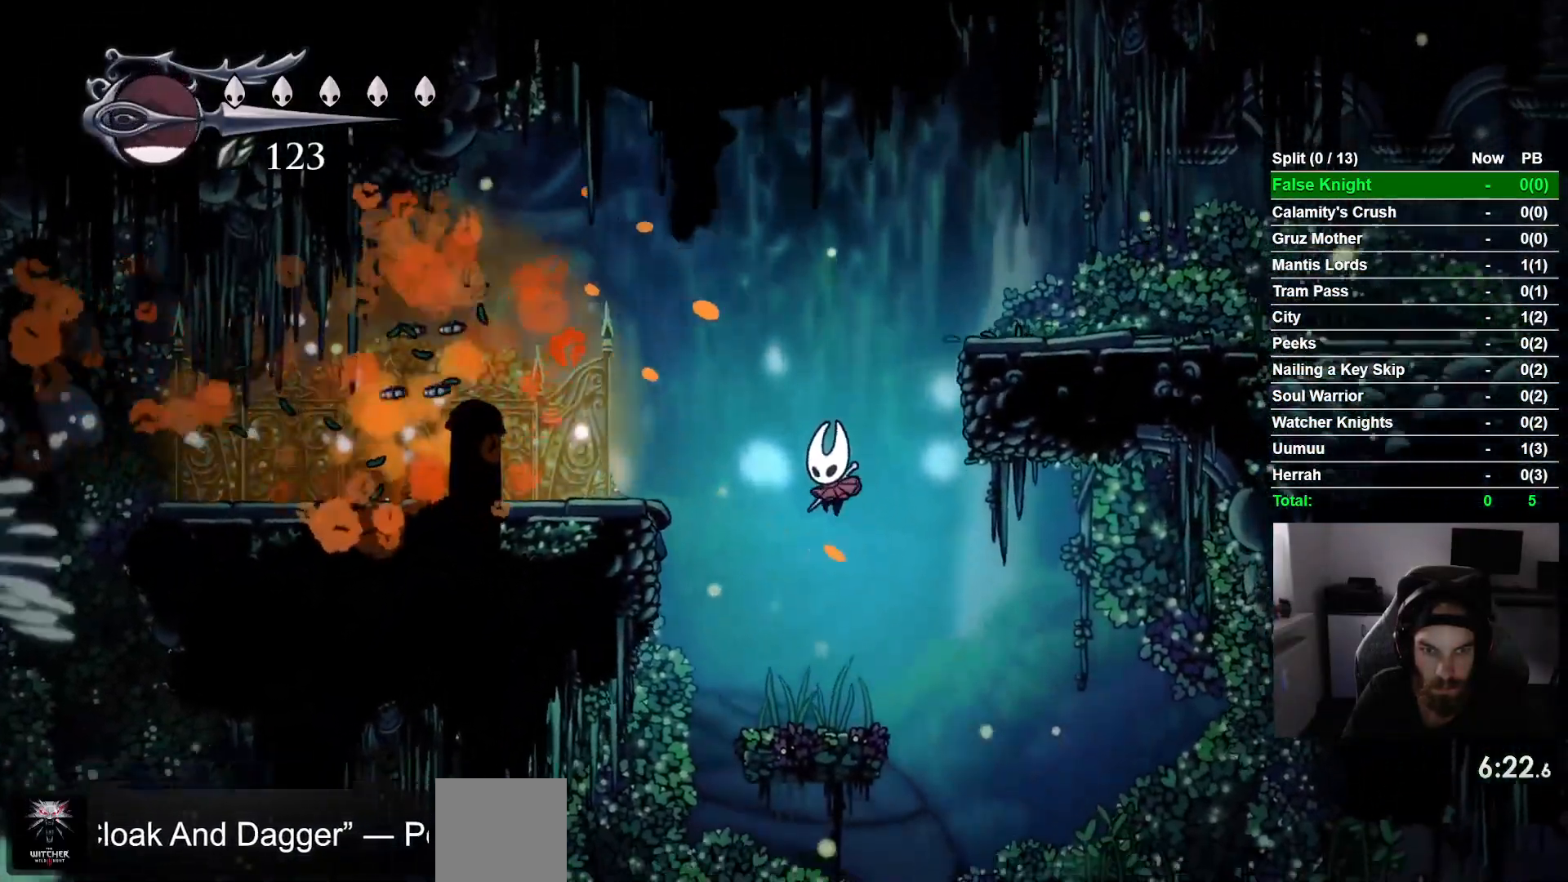
{"dt_ms": 500, "buttons": ["CROSS", "DPAD_LEFT"], "left_stick": "center", "events": [[250, "DPAD_LEFT", "down"], [300, "CROSS", "down"]]}
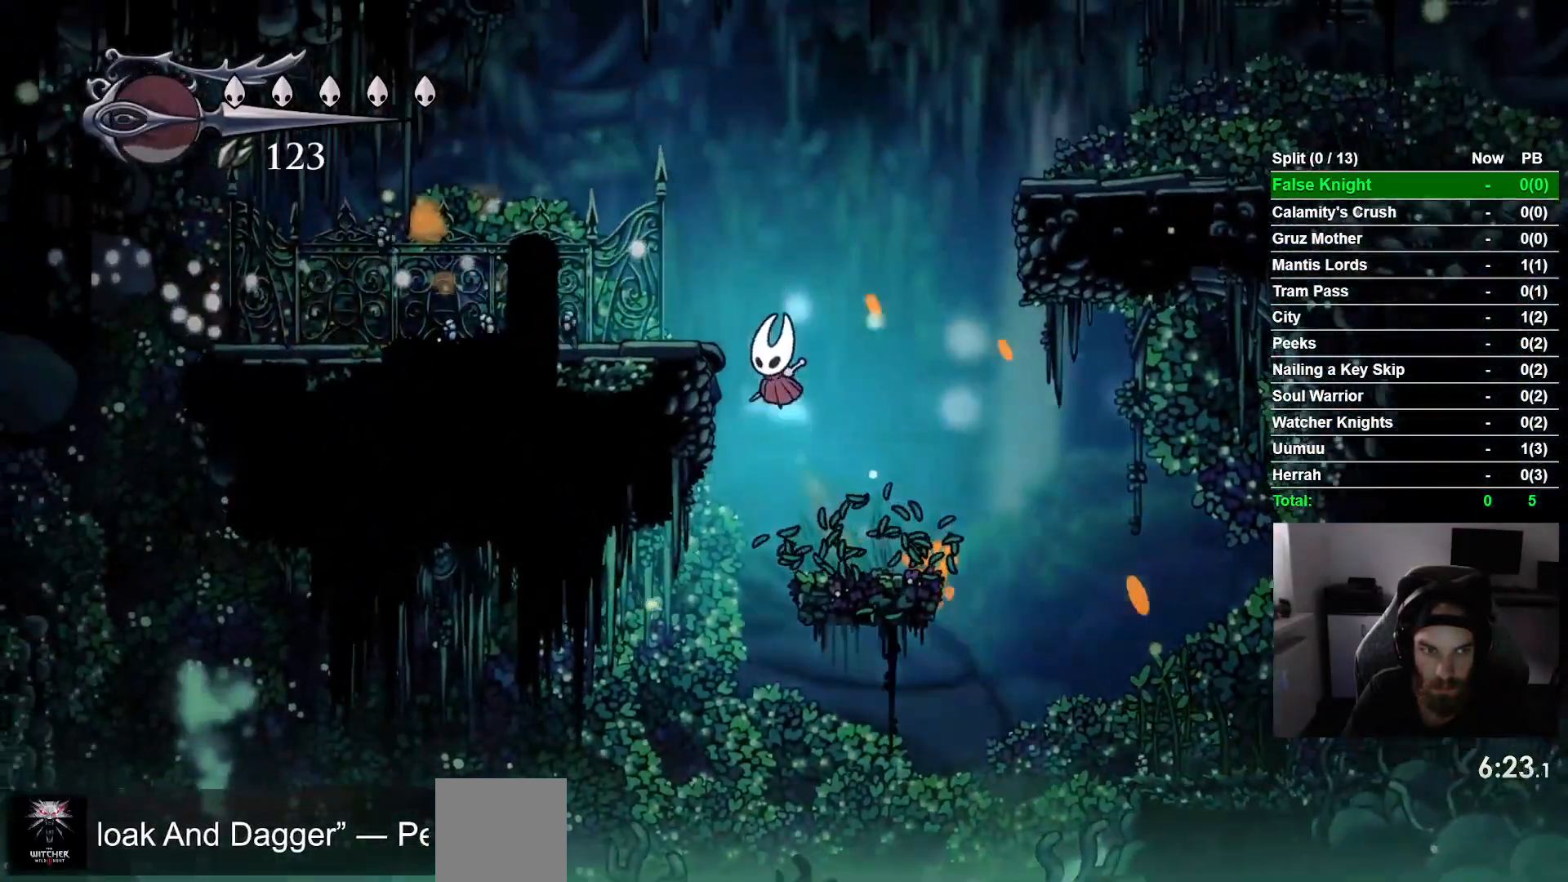
{"dt_ms": 500, "buttons": [], "left_stick": "center", "events": [[183, "CROSS", "up"], [400, "DPAD_LEFT", "up"]]}
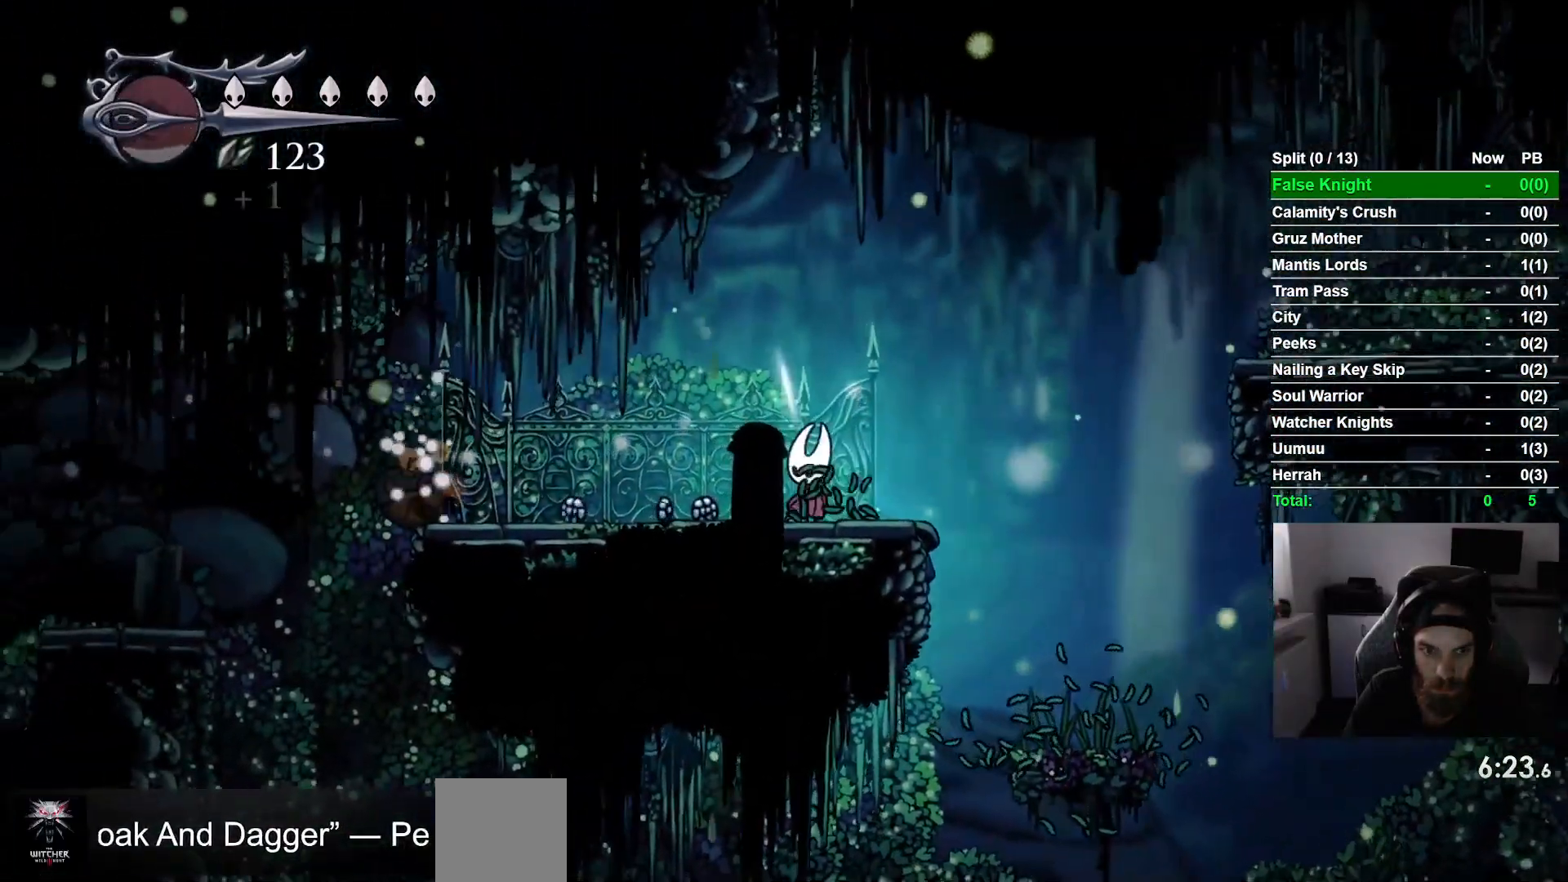
{"dt_ms": 500, "buttons": [], "left_stick": "center"}
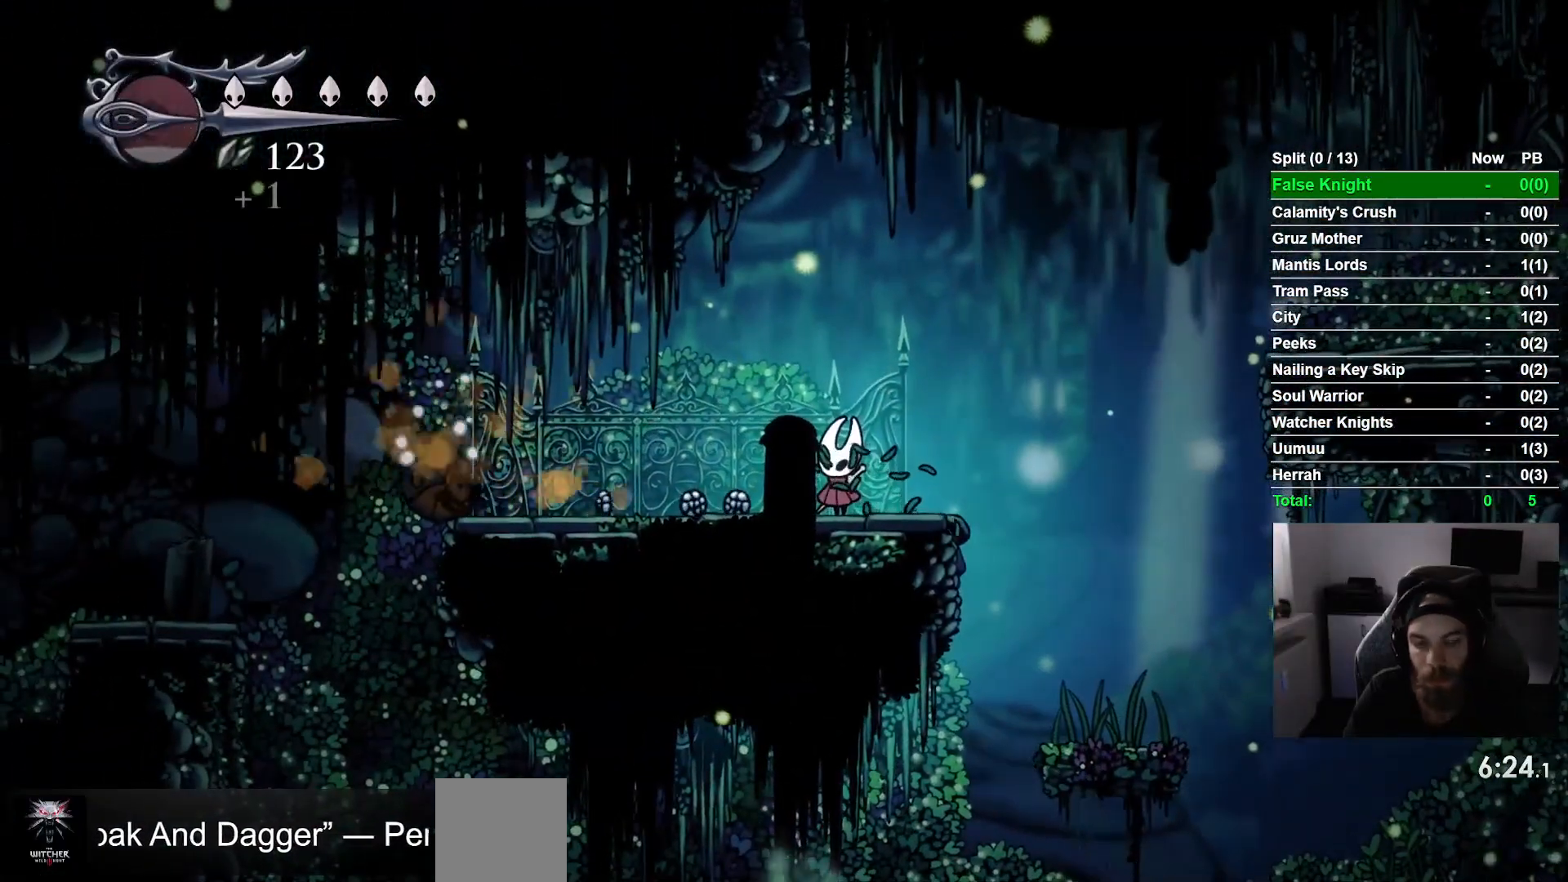
{"dt_ms": 500, "buttons": [], "left_stick": "center", "events": [[350, "DPAD_RIGHT", "down"], [500, "DPAD_RIGHT", "up"]]}
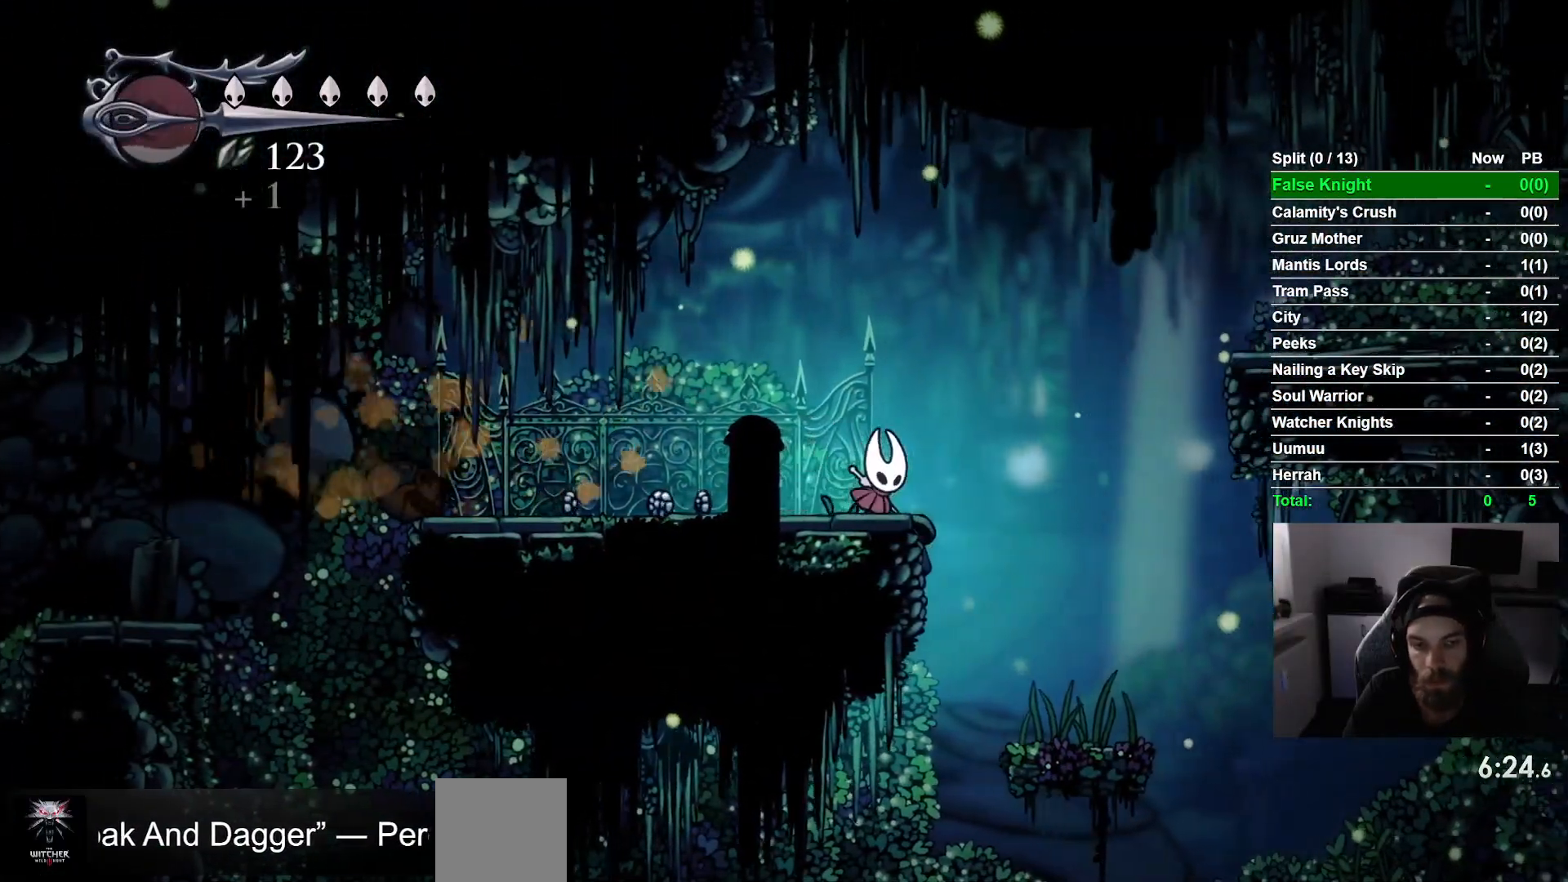
{"dt_ms": 500, "buttons": [], "left_stick": "center", "events": []}
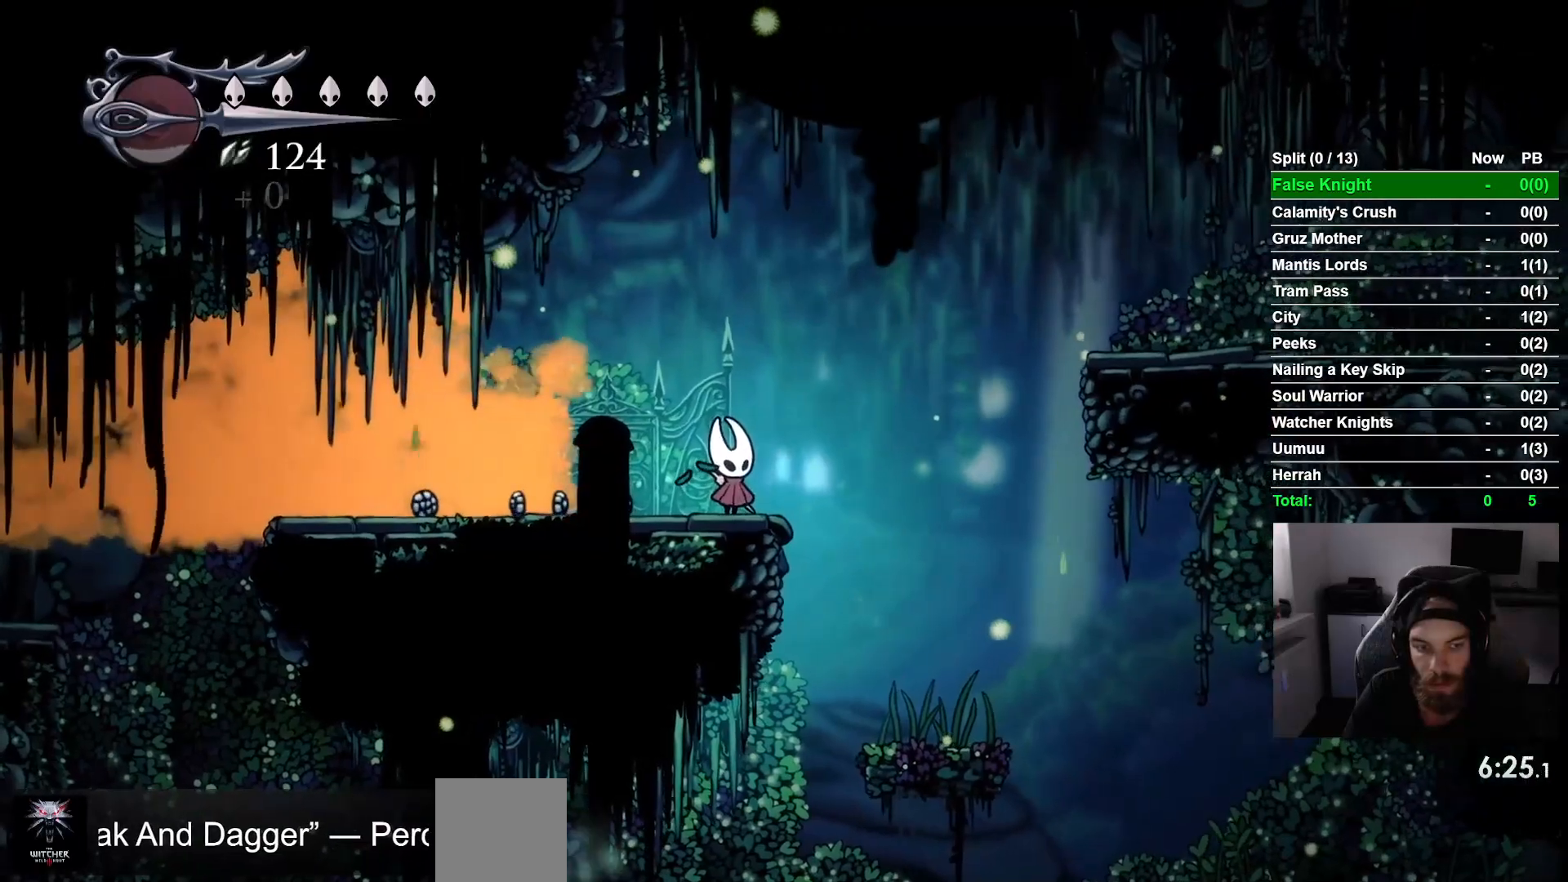
{"dt_ms": 500, "buttons": [], "left_stick": "center", "events": []}
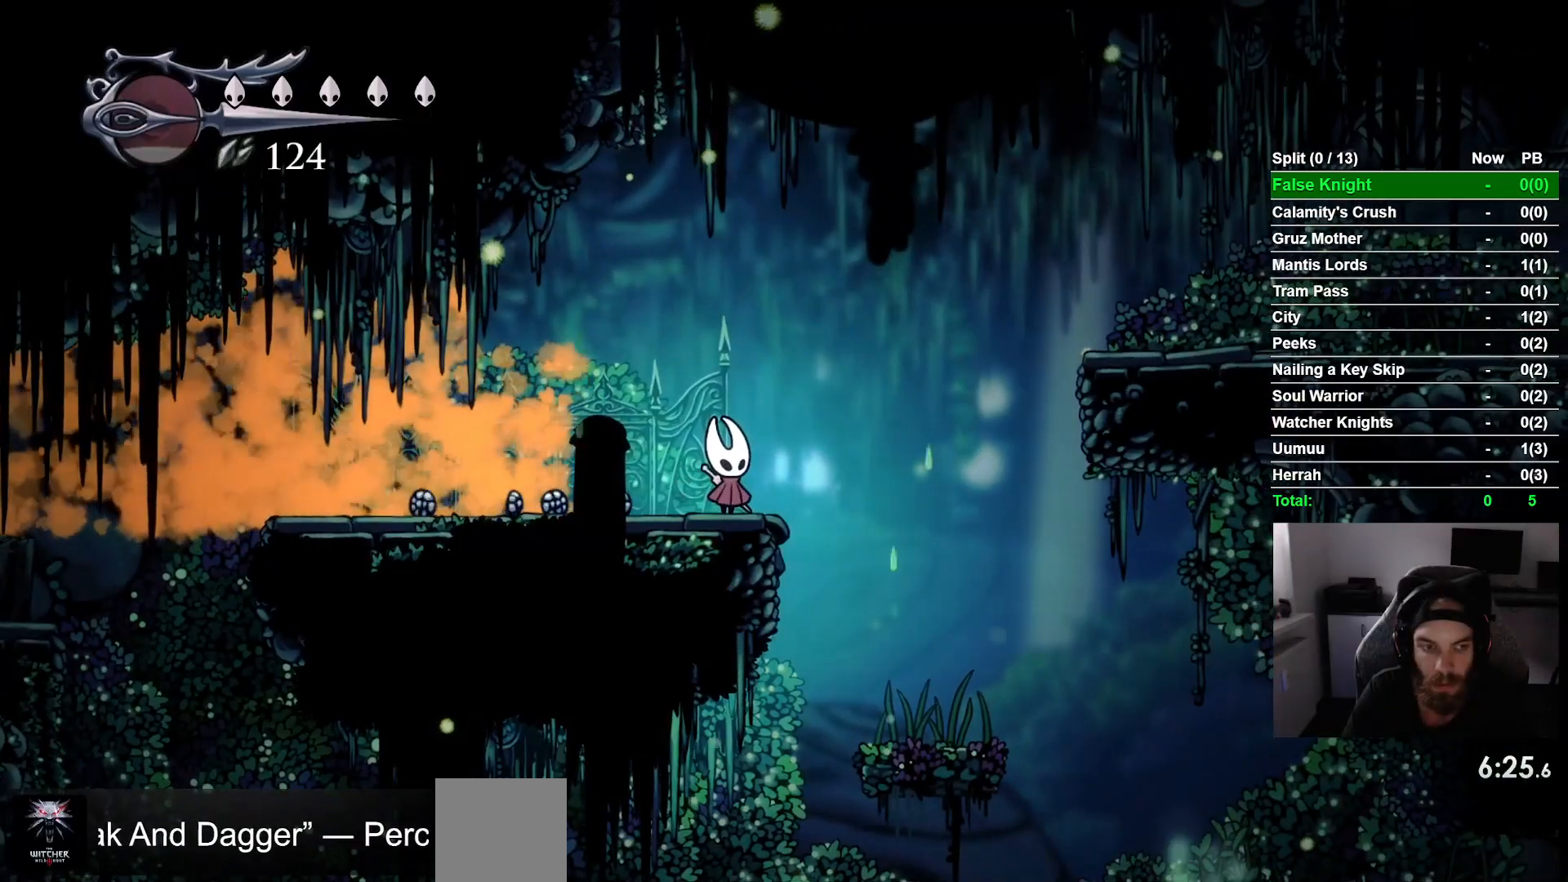
{"dt_ms": 500, "buttons": ["DPAD_LEFT"], "left_stick": "center", "events": [[200, "DPAD_LEFT", "down"]]}
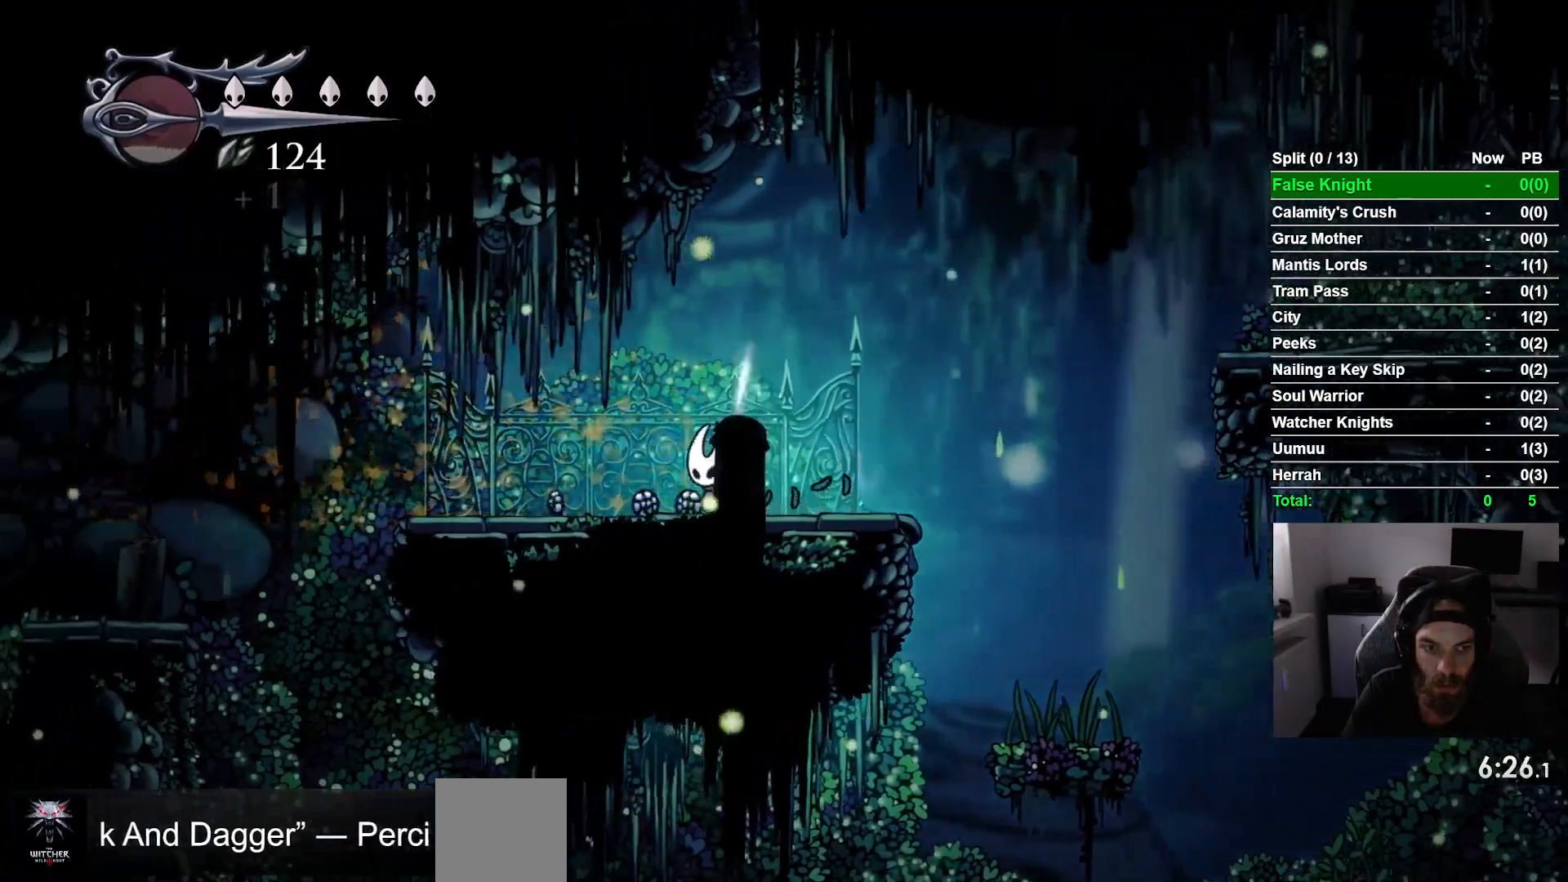
{"dt_ms": 500, "buttons": ["DPAD_LEFT"], "left_stick": "center", "events": []}
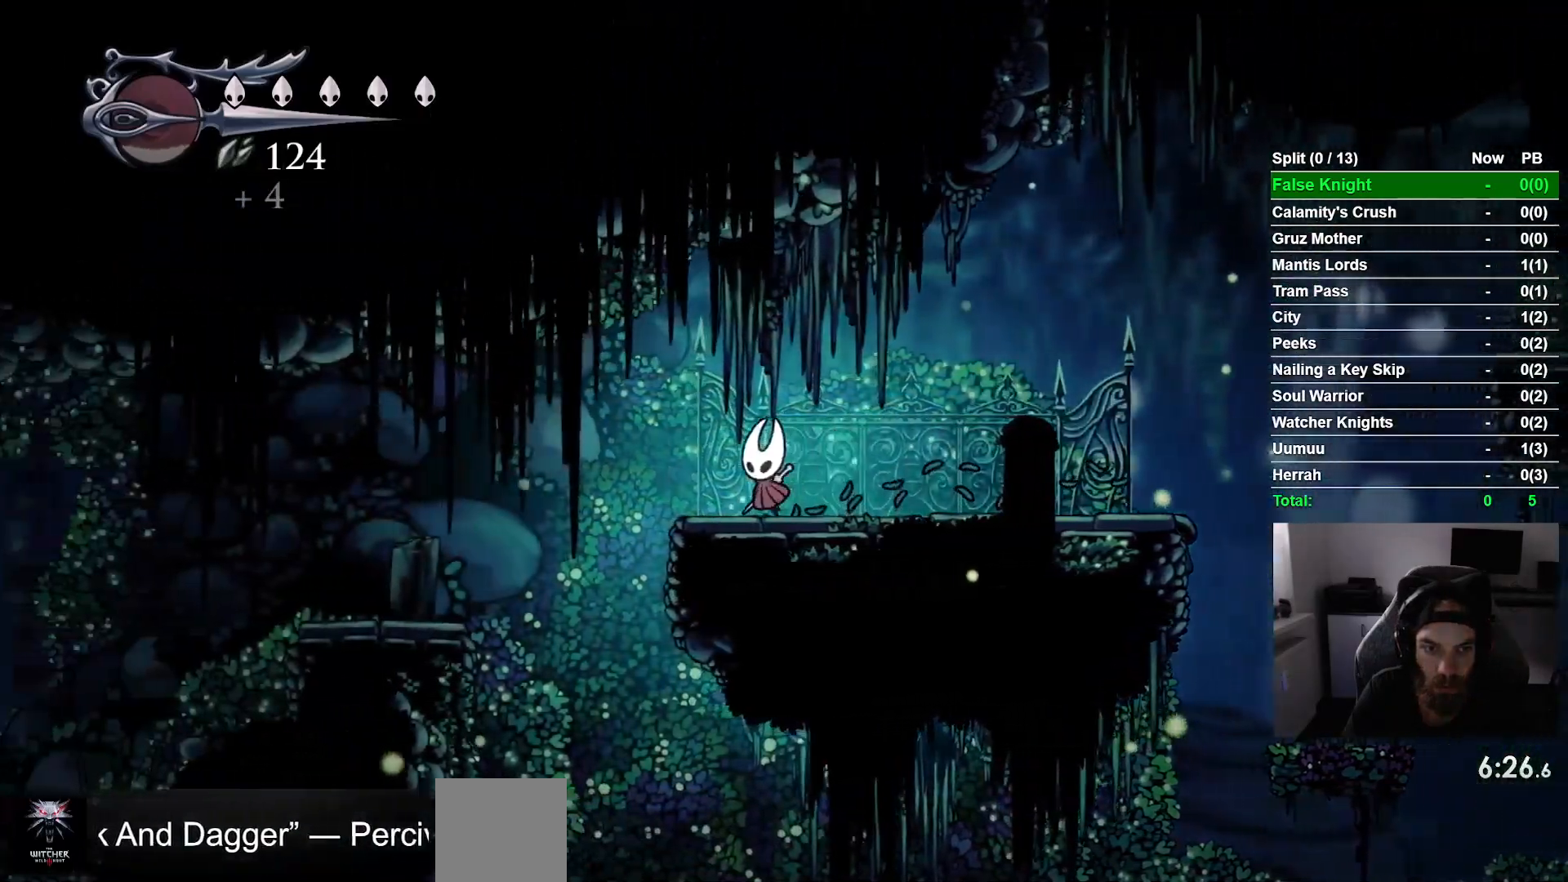
{"dt_ms": 500, "buttons": ["CROSS", "DPAD_LEFT"], "left_stick": "center", "events": [[167, "CROSS", "down"]]}
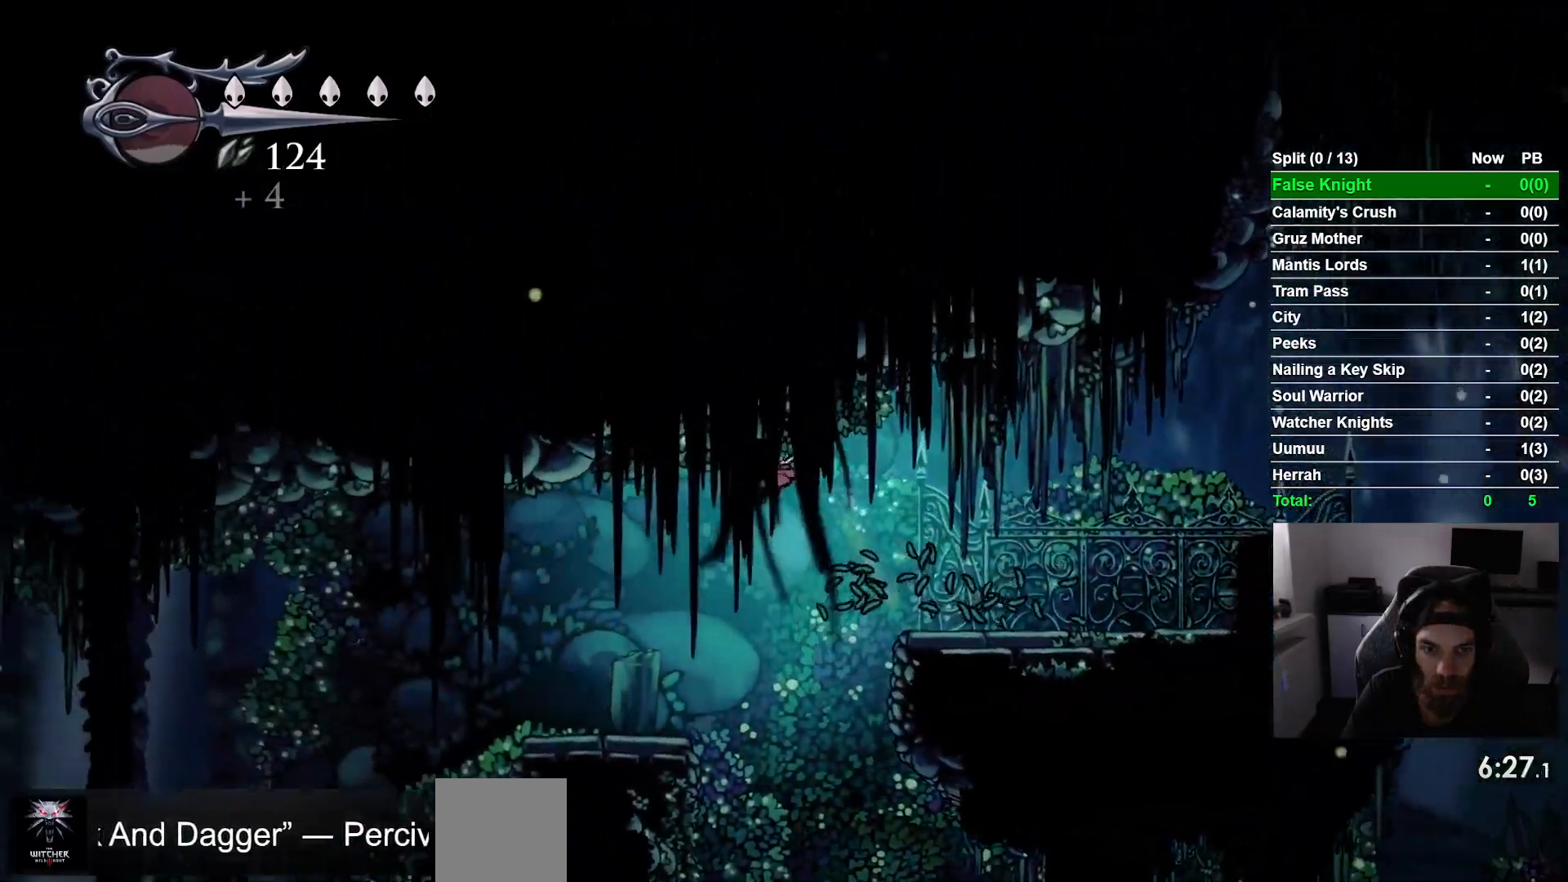
{"dt_ms": 500, "buttons": ["DPAD_LEFT"], "left_stick": "center", "events": [[167, "CROSS", "up"]]}
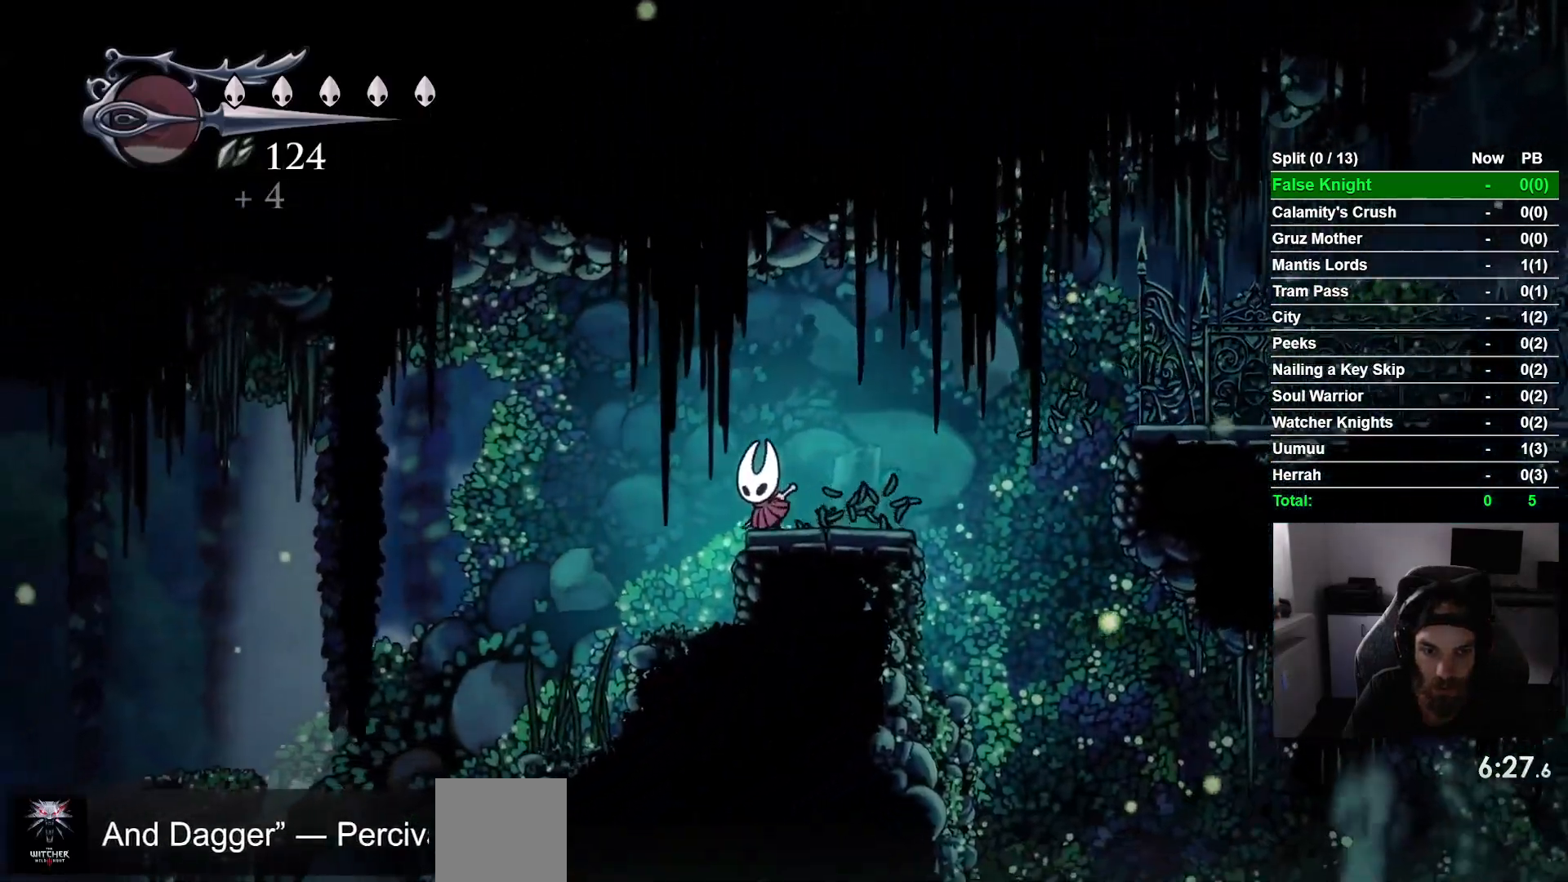
{"dt_ms": 500, "buttons": ["DPAD_LEFT"], "left_stick": "center", "events": []}
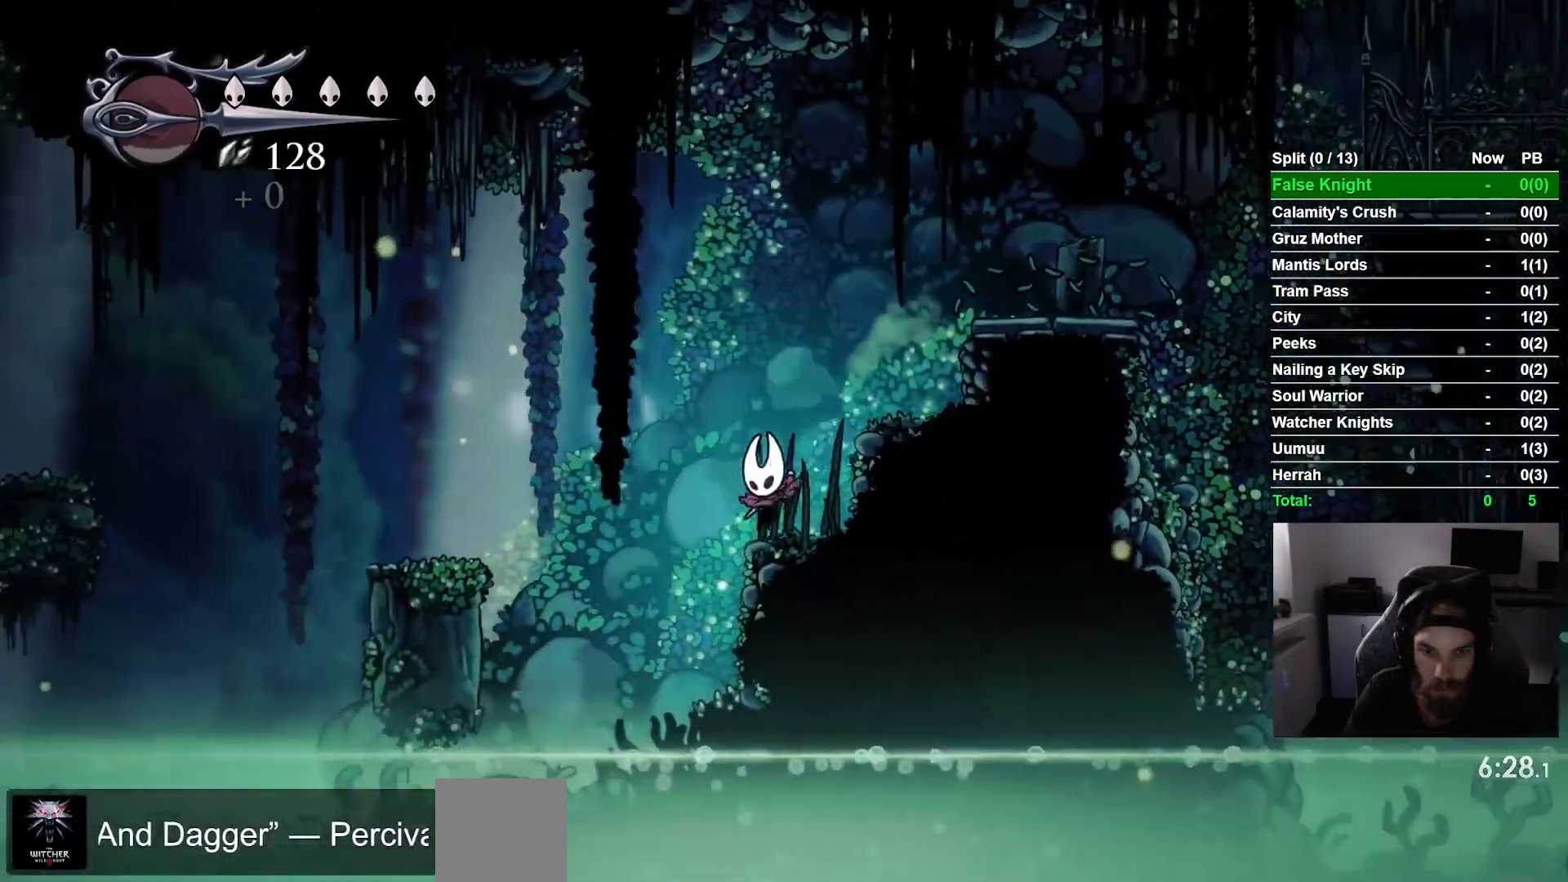
{"dt_ms": 500, "buttons": ["DPAD_LEFT"], "left_stick": "center", "events": [[33, "CROSS", "down"], [350, "CROSS", "up"]]}
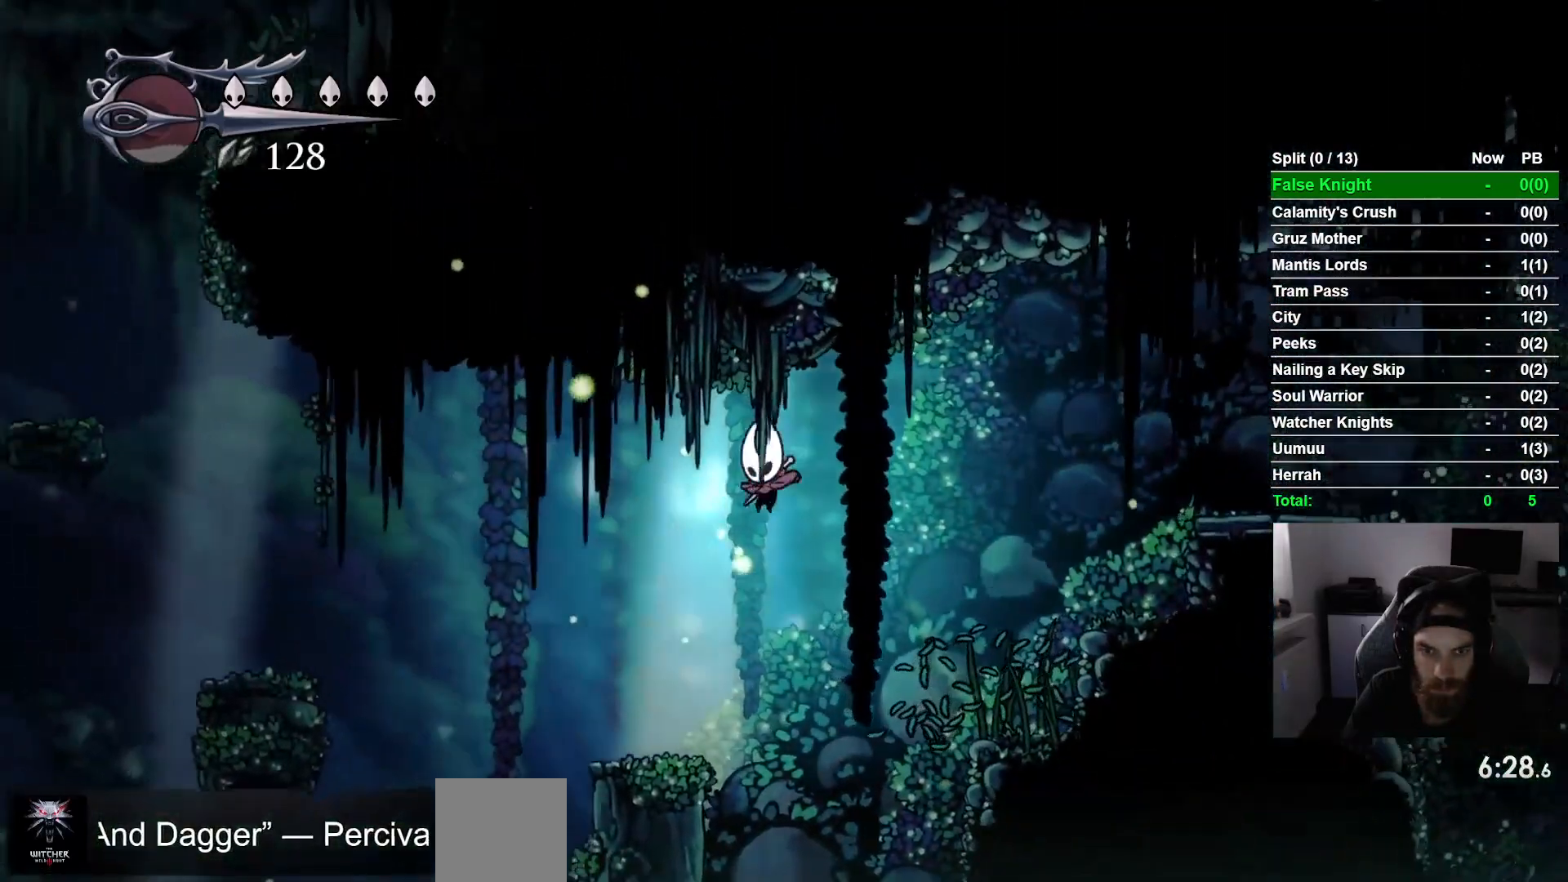
{"dt_ms": 500, "buttons": ["CROSS", "DPAD_LEFT"], "left_stick": "center", "events": [[300, "CROSS", "down"]]}
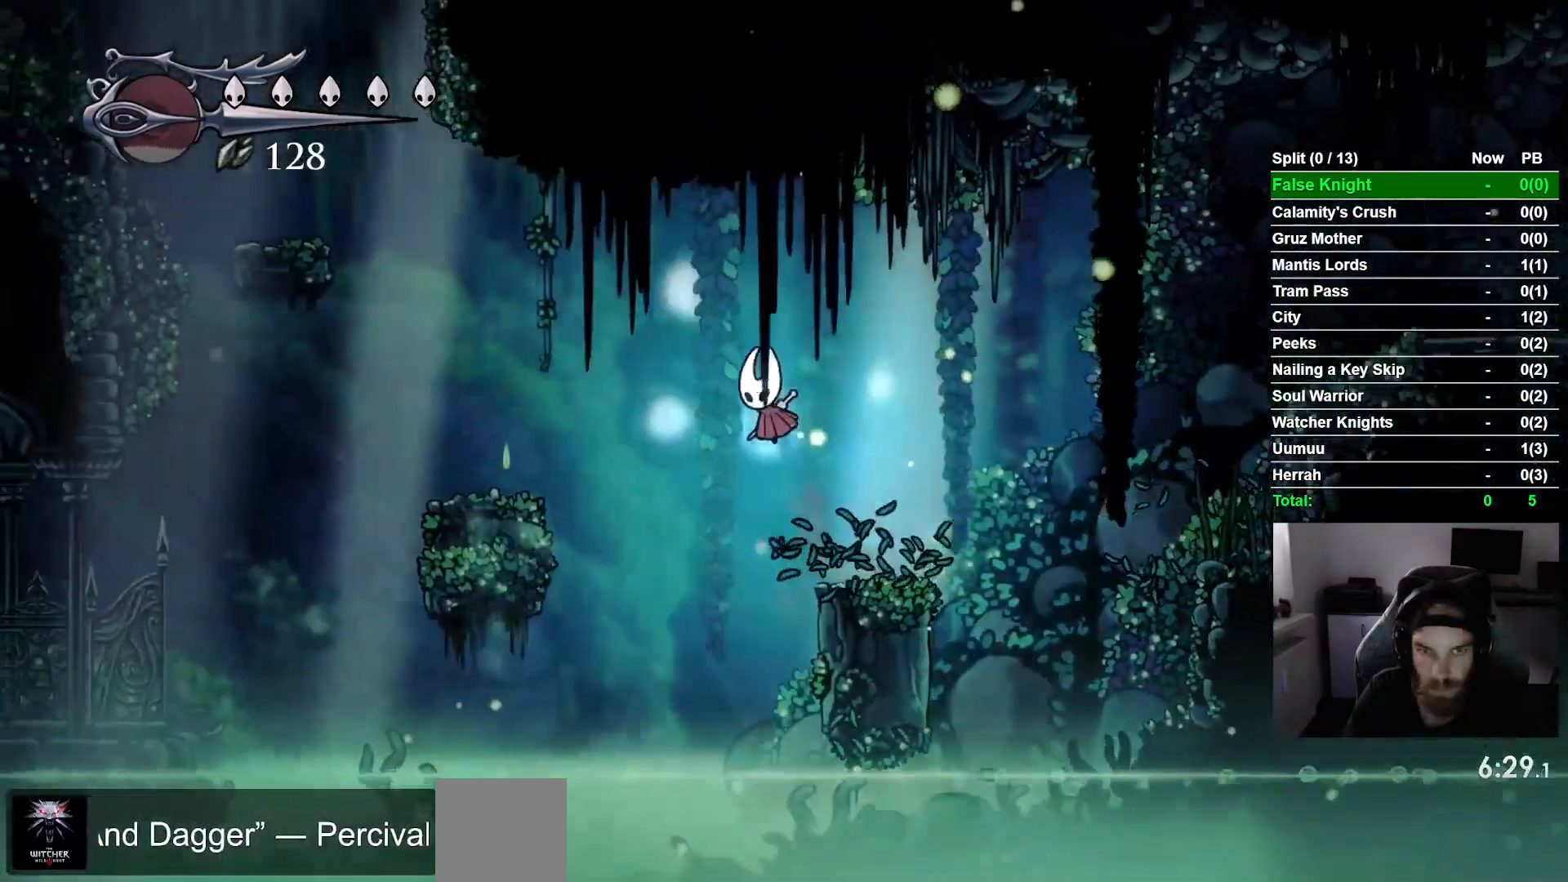
{"dt_ms": 500, "buttons": ["DPAD_LEFT"], "left_stick": "center"}
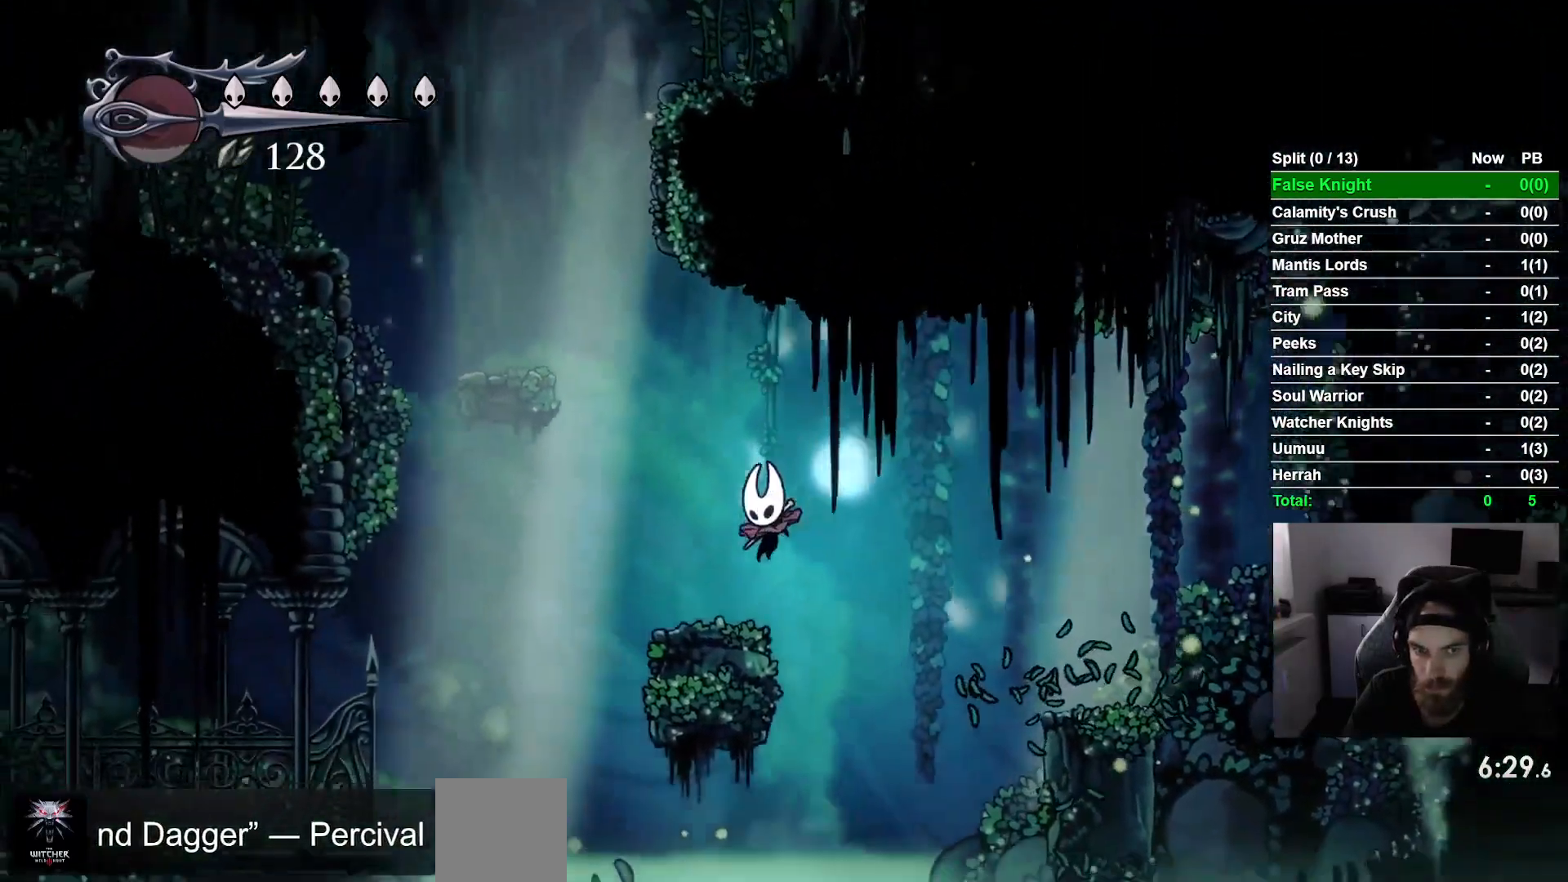
{"dt_ms": 500, "buttons": ["CROSS", "DPAD_LEFT"], "left_stick": "center"}
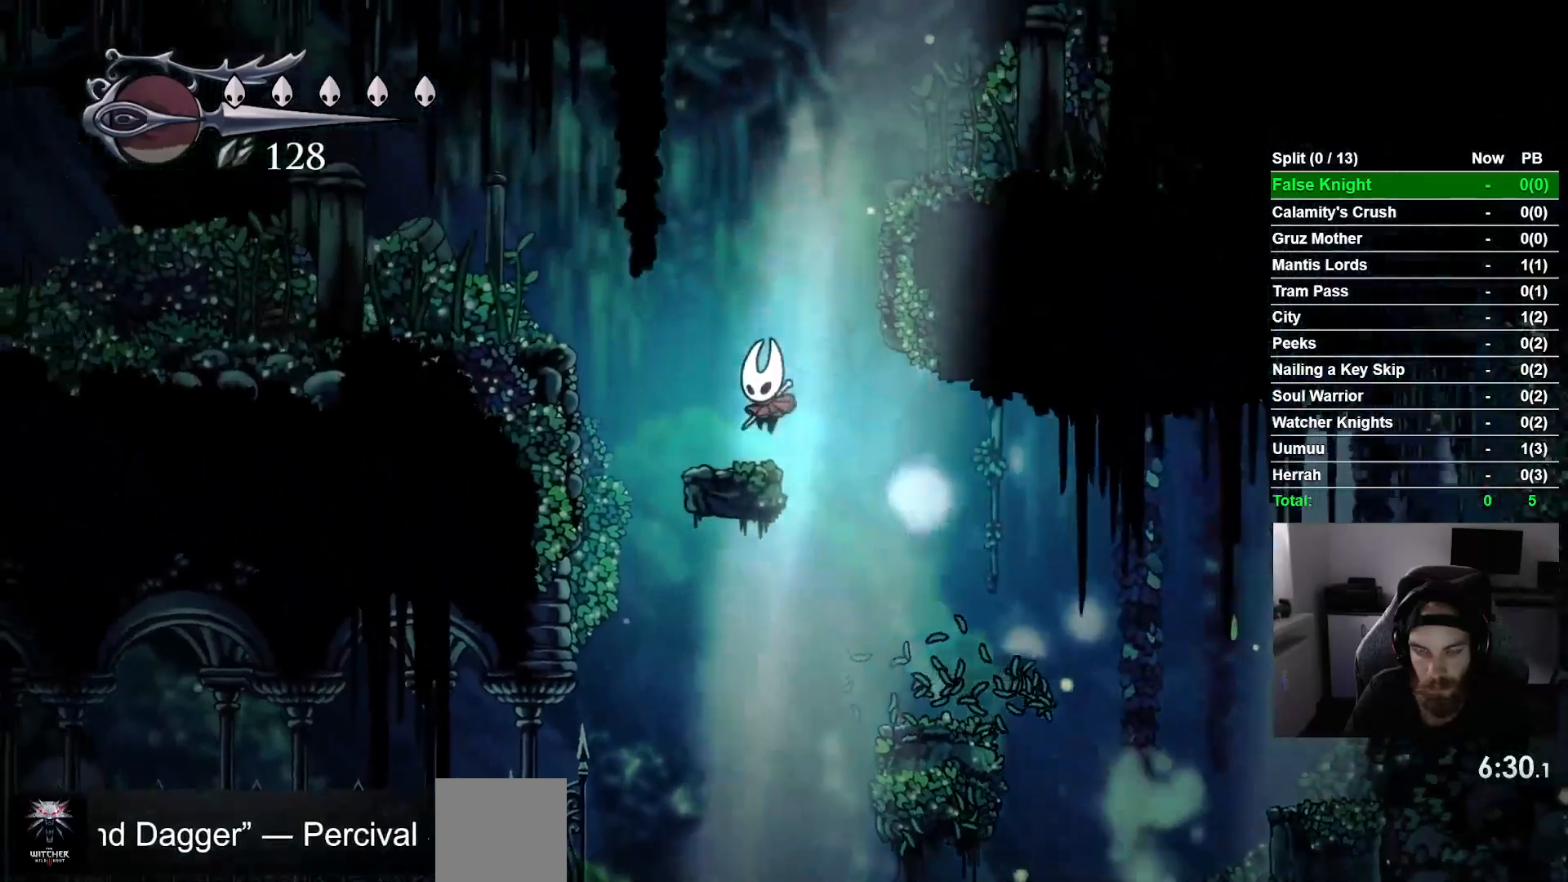
{"dt_ms": 500, "buttons": ["CROSS", "DPAD_LEFT"], "left_stick": "center", "events": [[17, "CROSS", "up"], [167, "CROSS", "down"]]}
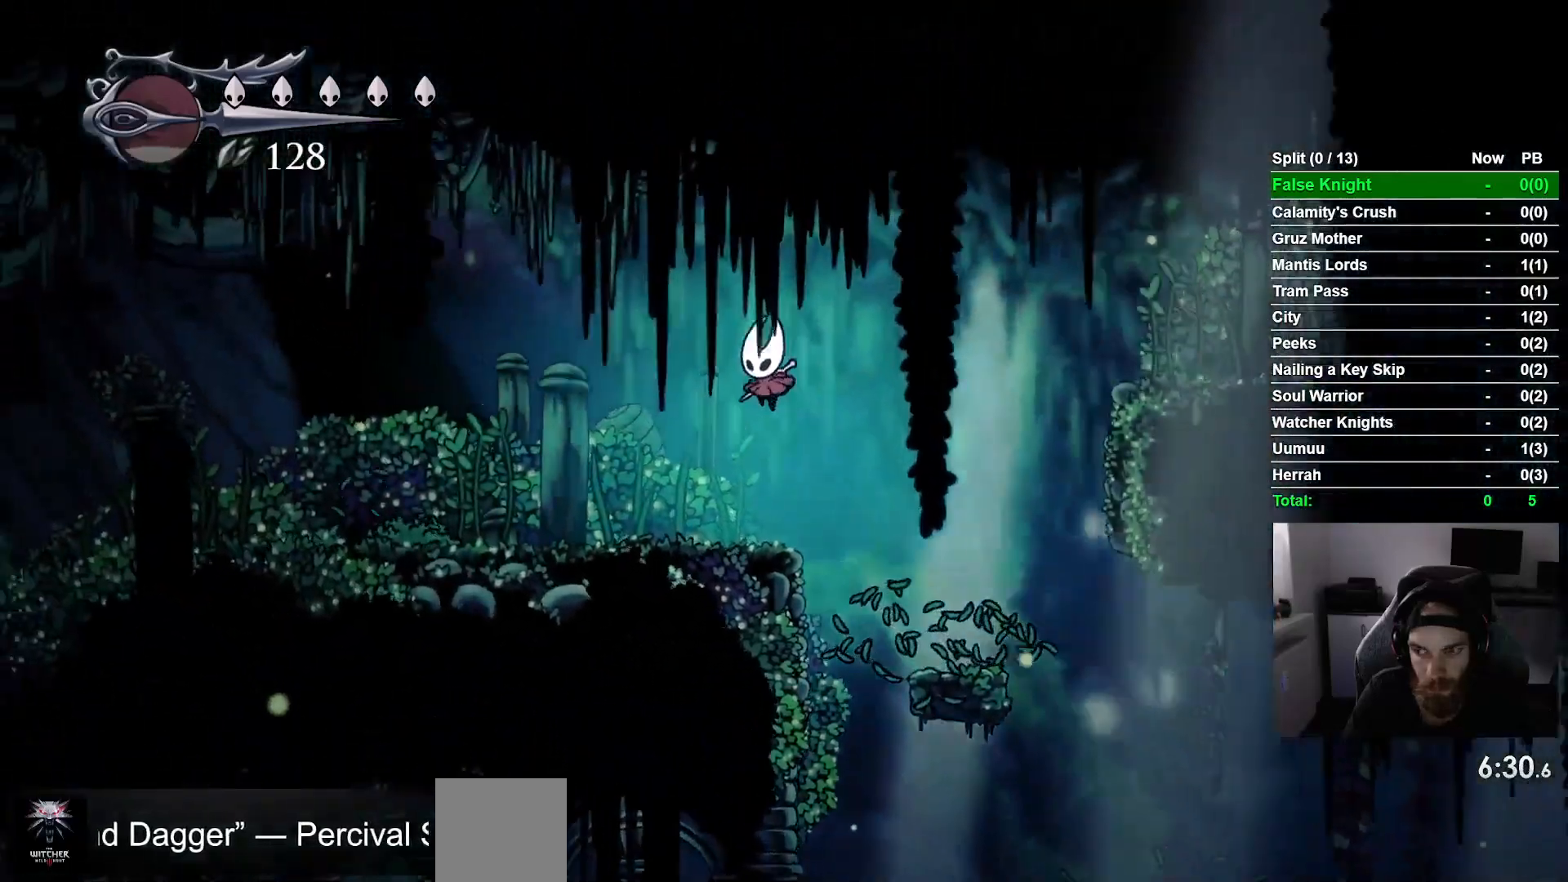
{"dt_ms": 500, "buttons": ["DPAD_LEFT"], "left_stick": "center", "events": [[100, "CROSS", "up"]]}
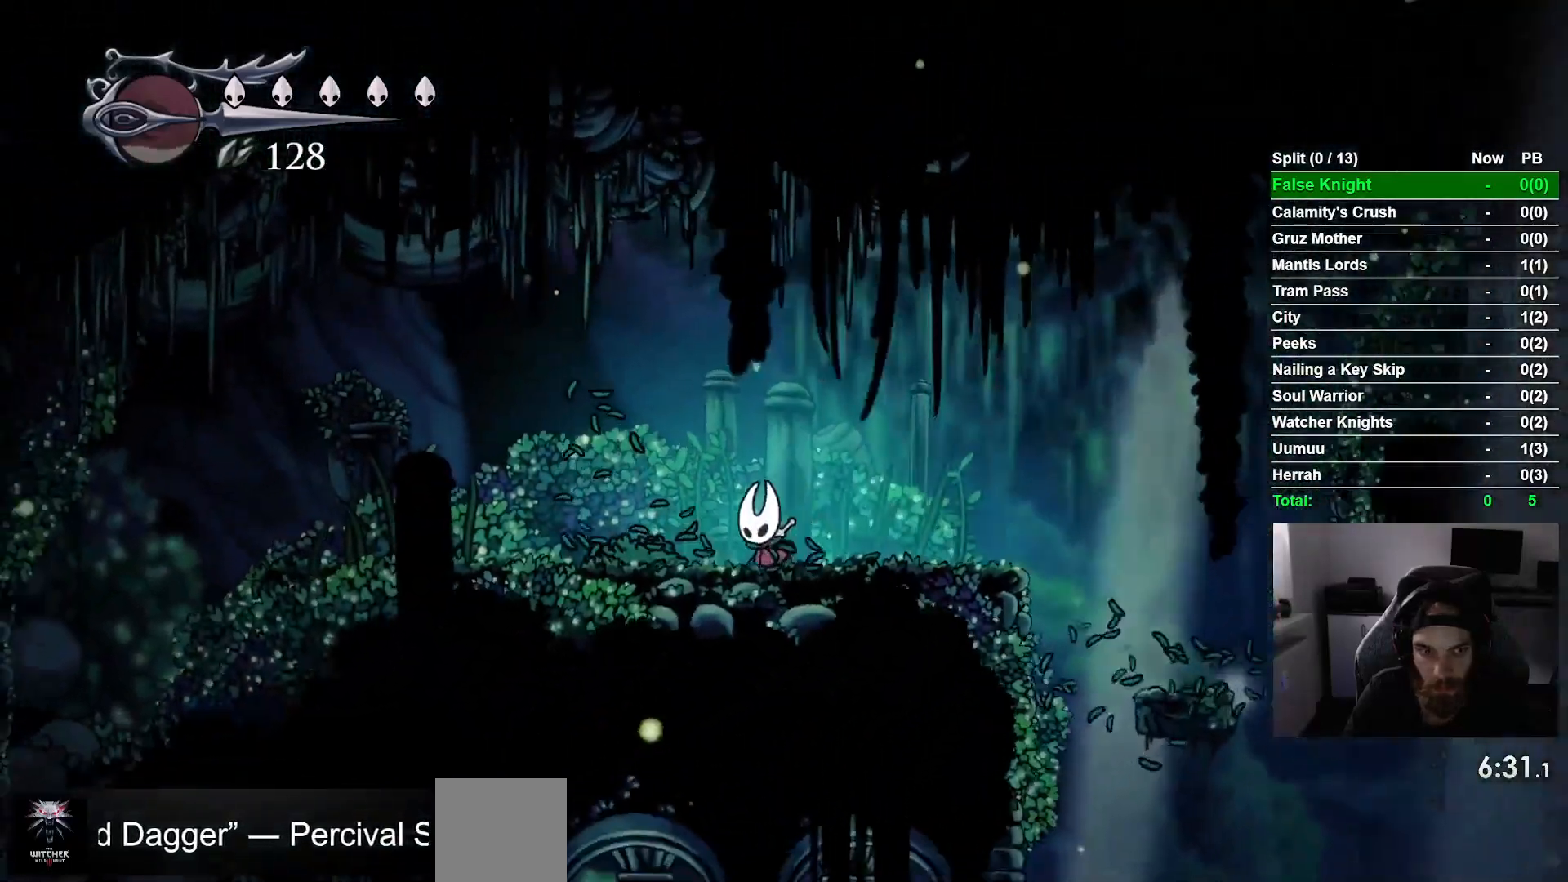
{"dt_ms": 500, "buttons": ["DPAD_LEFT"], "left_stick": "center", "events": []}
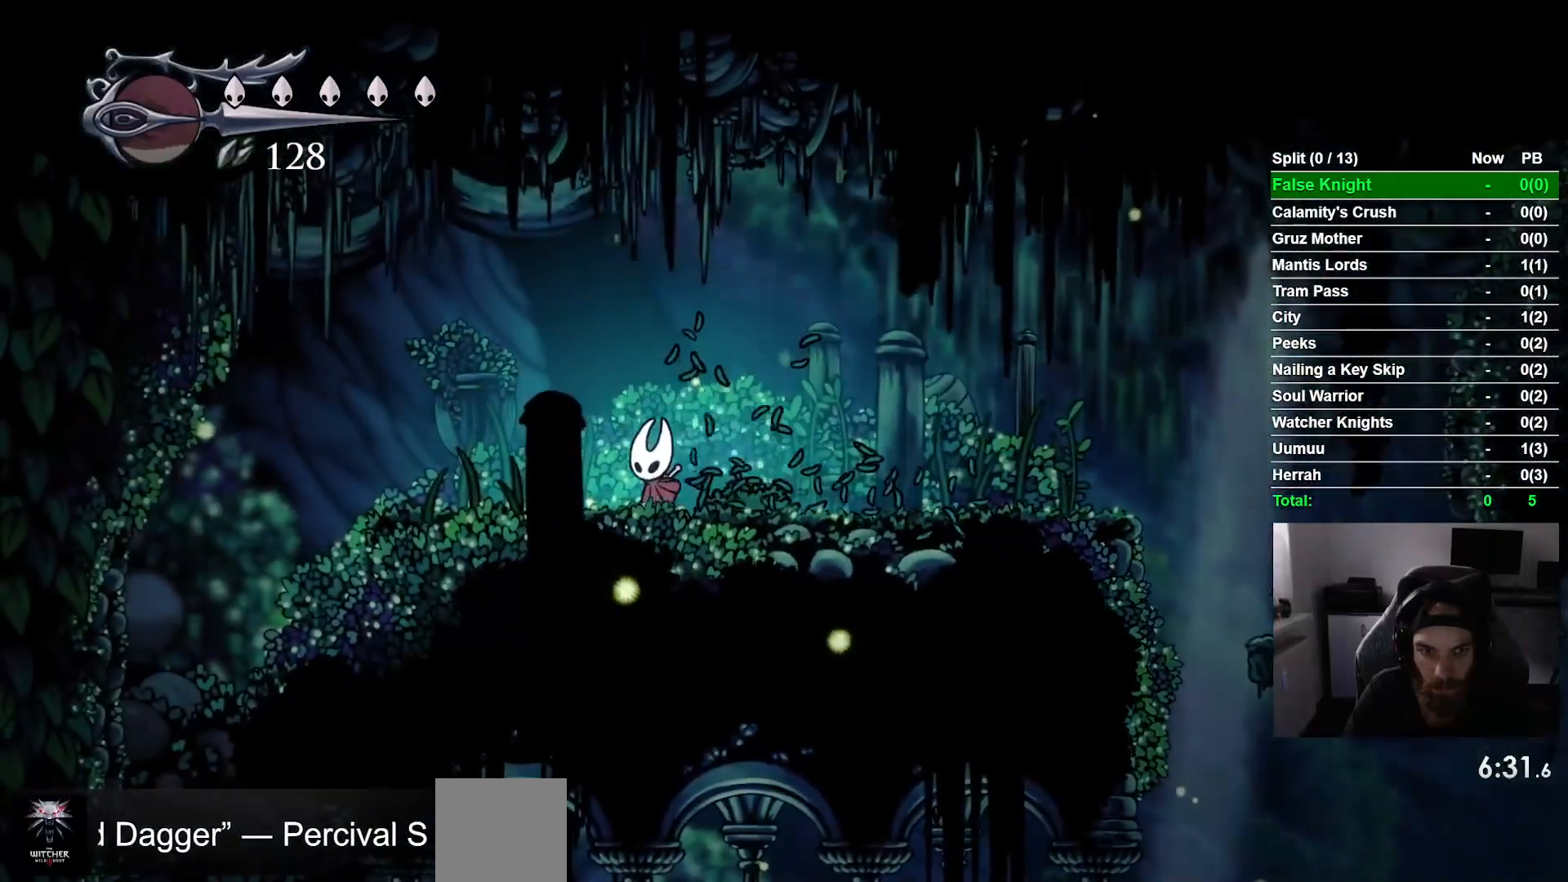
{"dt_ms": 500, "buttons": ["DPAD_LEFT"], "left_stick": "center", "events": []}
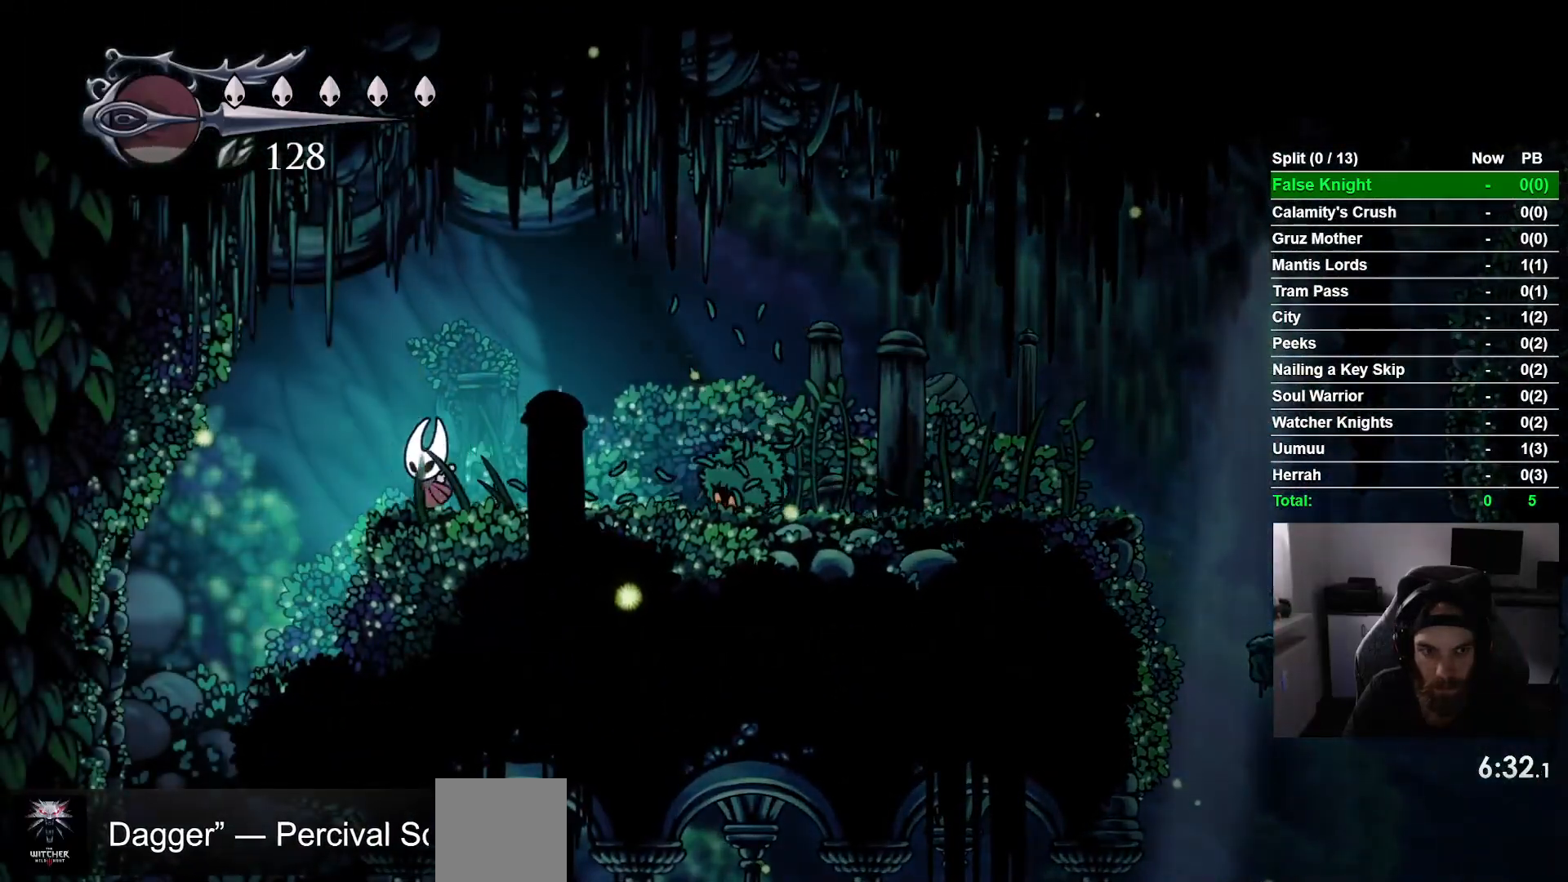
{"dt_ms": 500, "buttons": ["DPAD_LEFT"], "left_stick": "center", "events": []}
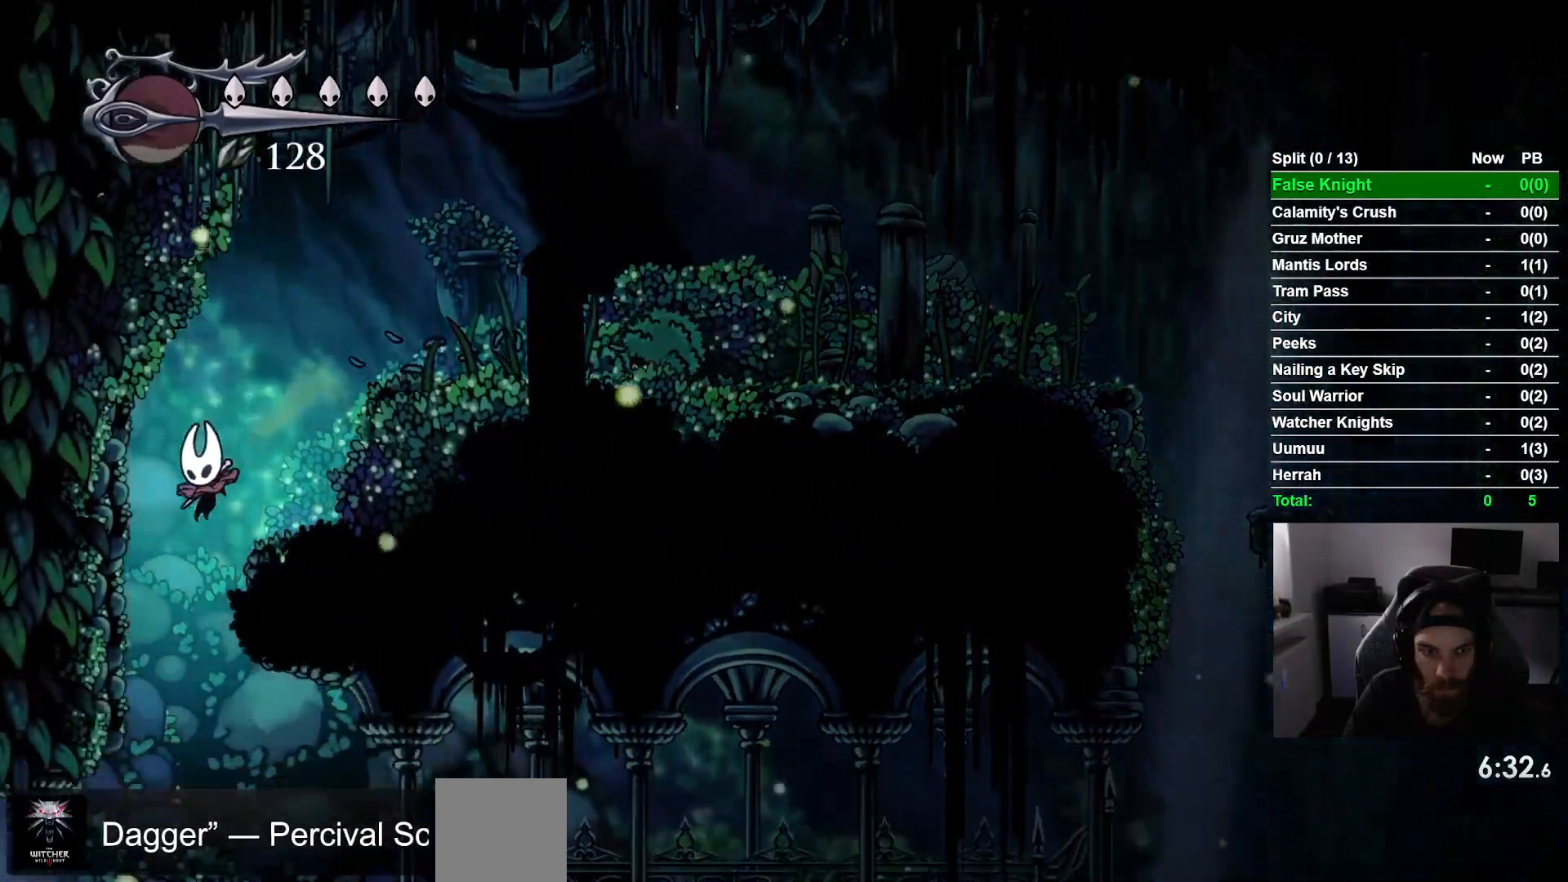
{"dt_ms": 500, "buttons": ["DPAD_LEFT"], "left_stick": "center", "events": []}